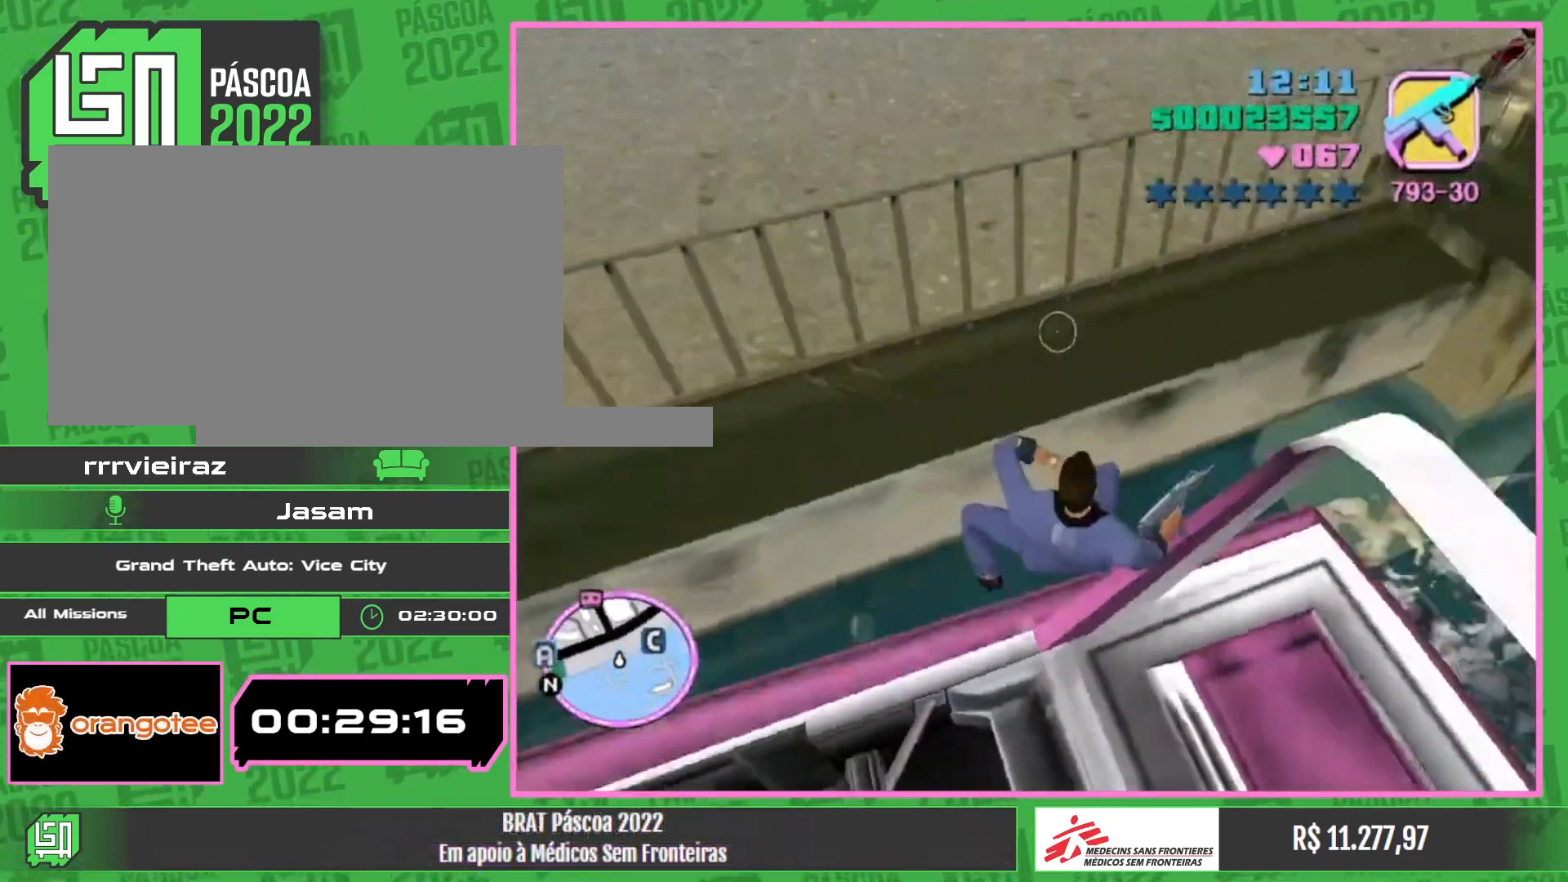
Gameplay with keyboard and mouse; each line is a JSON object with the keys and mouse buttons held at the frame after it. "events" lists presses ("down") and releases ("up") of "w", "mouse_left", "mouse_wheel" and "mouse_right" between this image and that frame as [ms after this image, input, new state], when the widget could be followed in between. "mouse_left", "mouse_wheel", "mouse_right" = the "left", "wheel", "right" buttons of the "mouse" list. No other keys are recorded. "wheel" means that the mouse wheel is clicked or scrolled. Mouse movement is not recorded.
{"keys": ["w"], "mouse": [], "events": []}
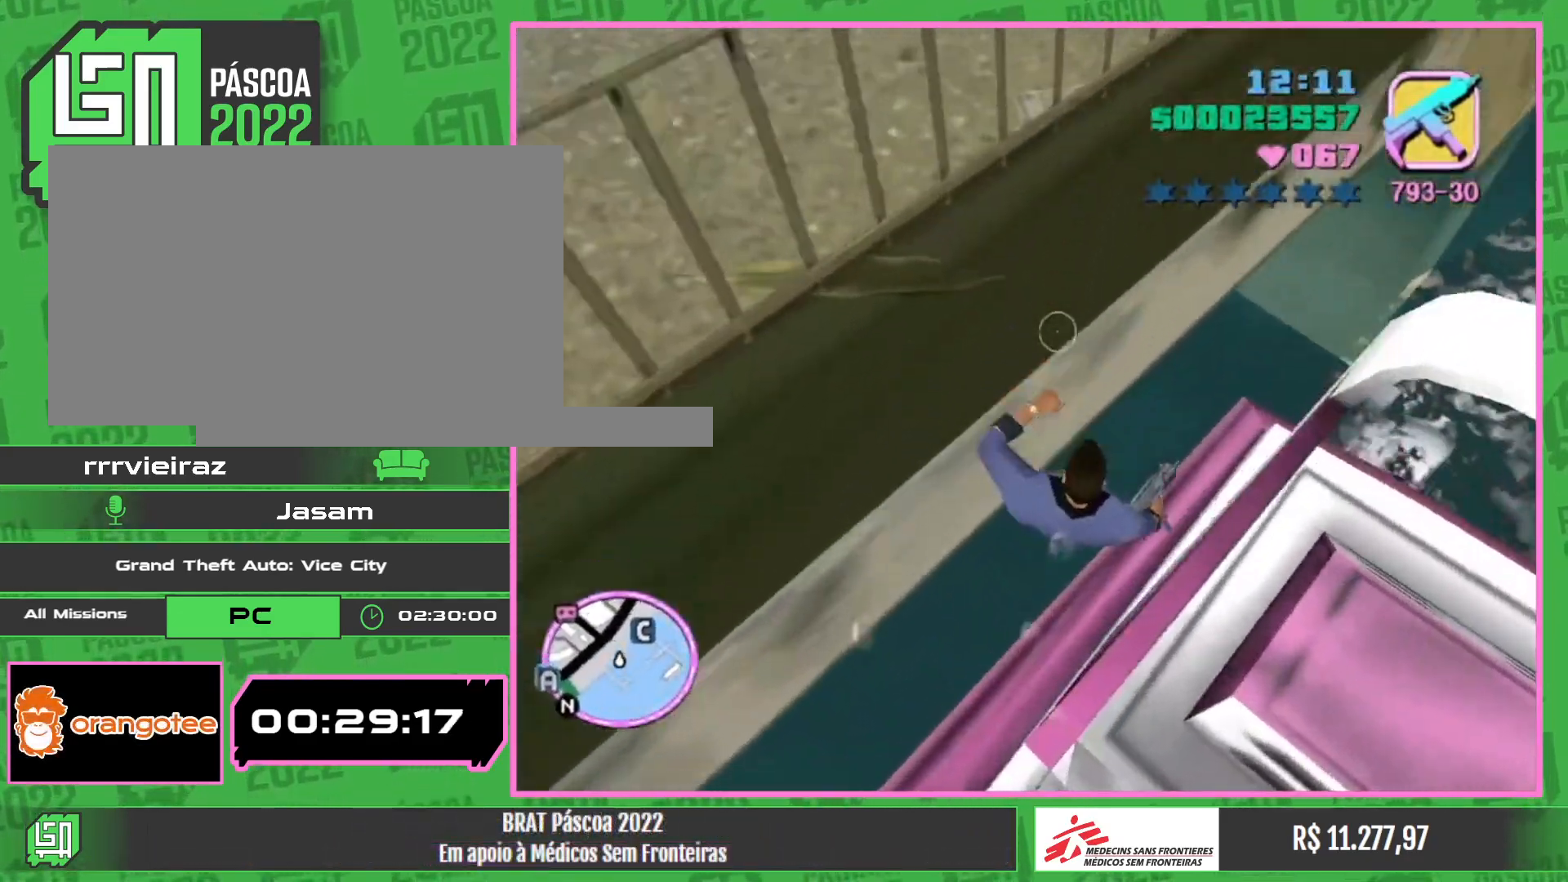
{"keys": ["w"], "mouse": [], "events": []}
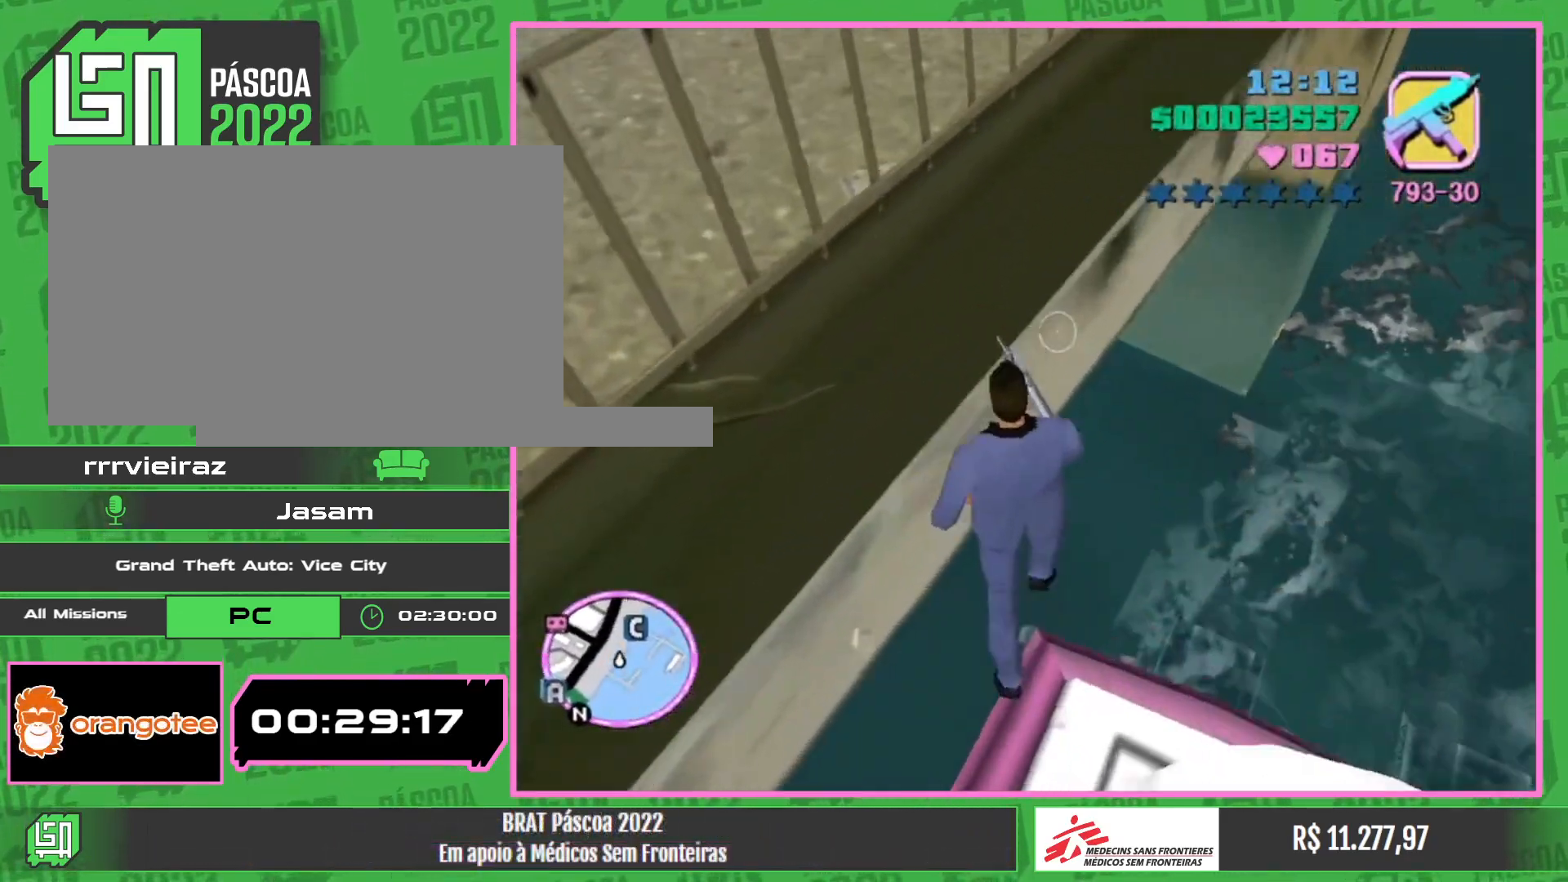
{"keys": ["w"], "mouse": [], "events": []}
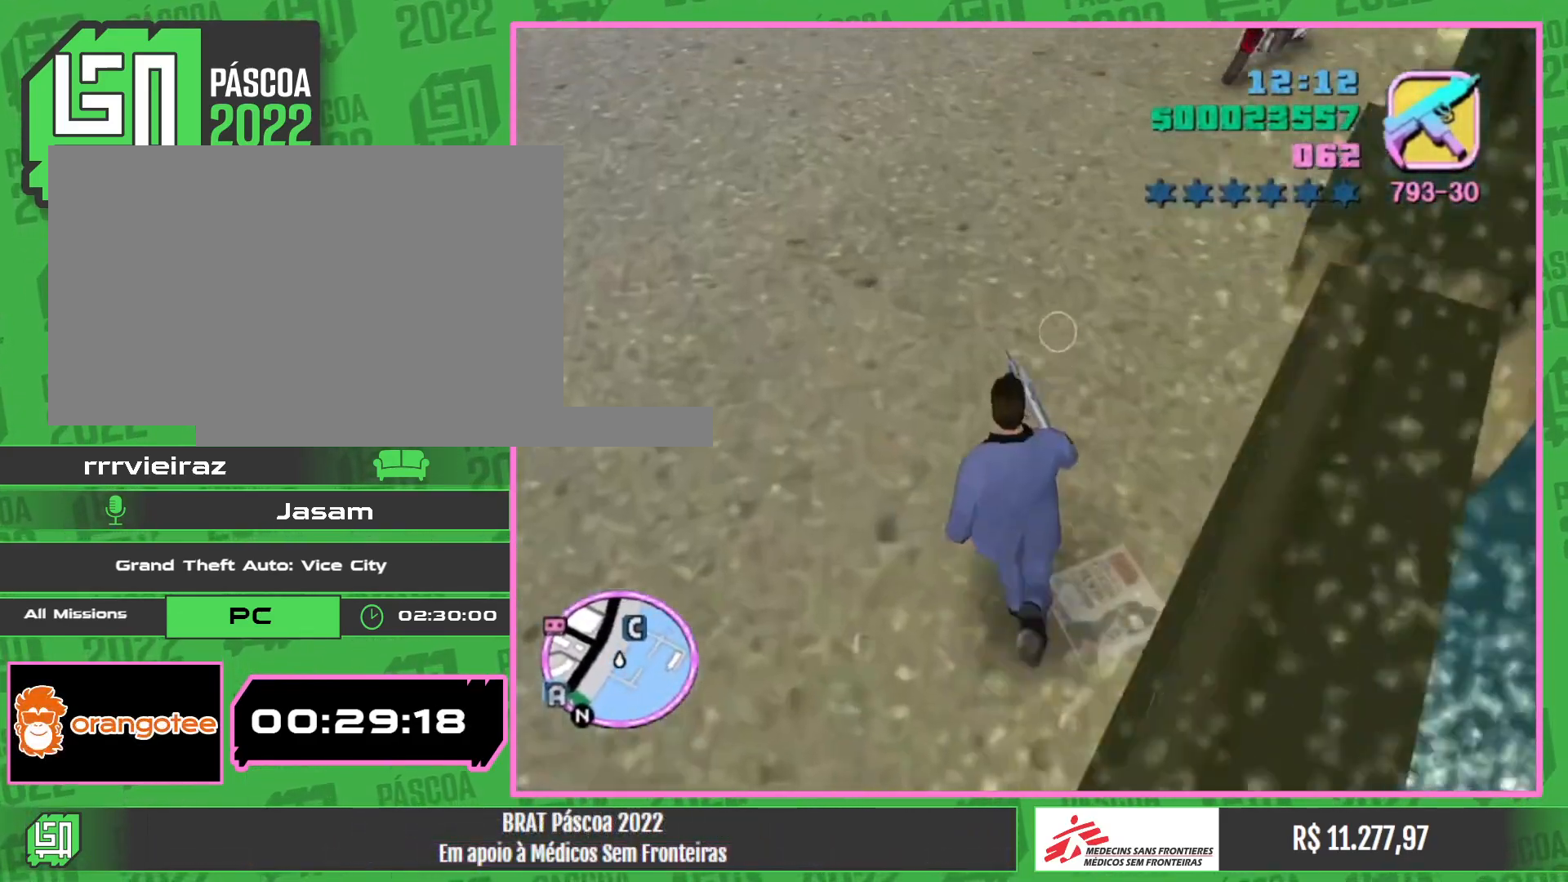
{"keys": ["w"], "mouse": [], "events": []}
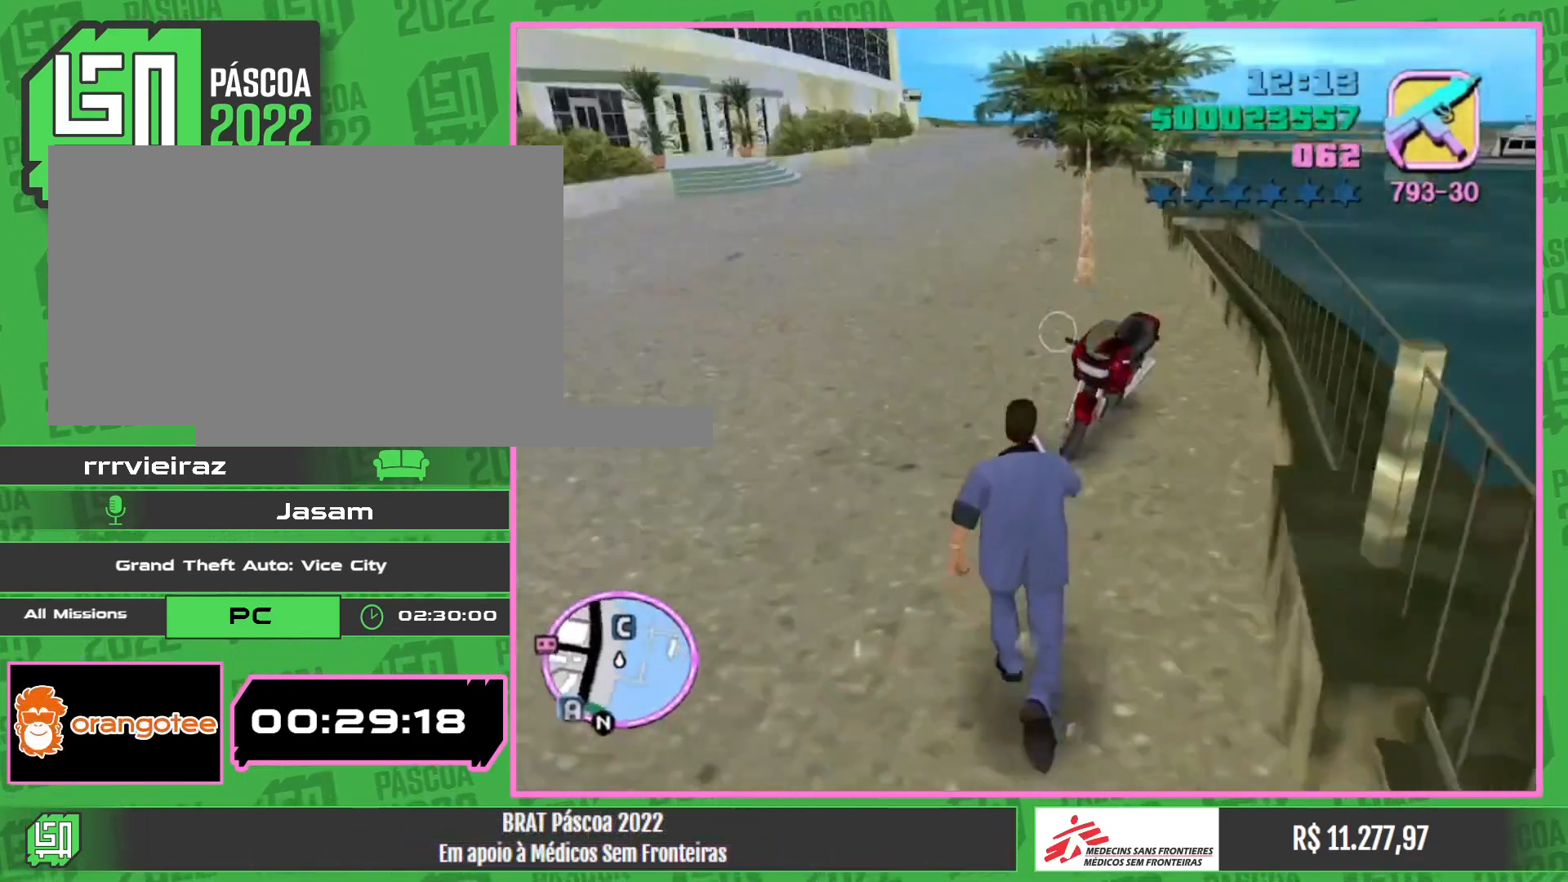
{"keys": ["w"], "mouse": [], "events": [[100, "w", "up"], [467, "w", "down"]]}
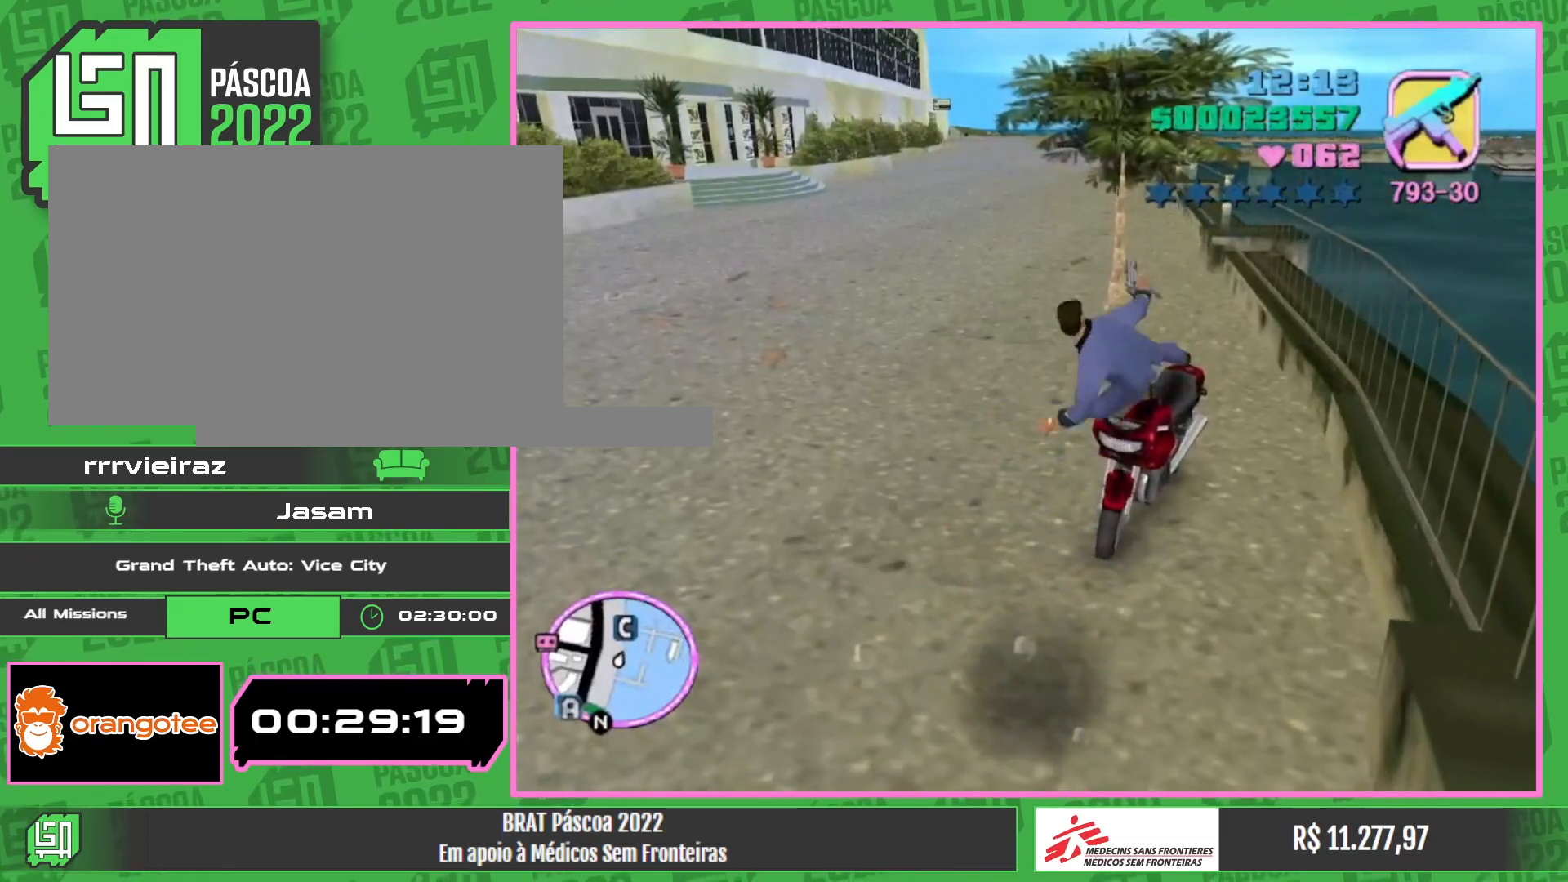
{"keys": ["w"], "mouse": [], "events": []}
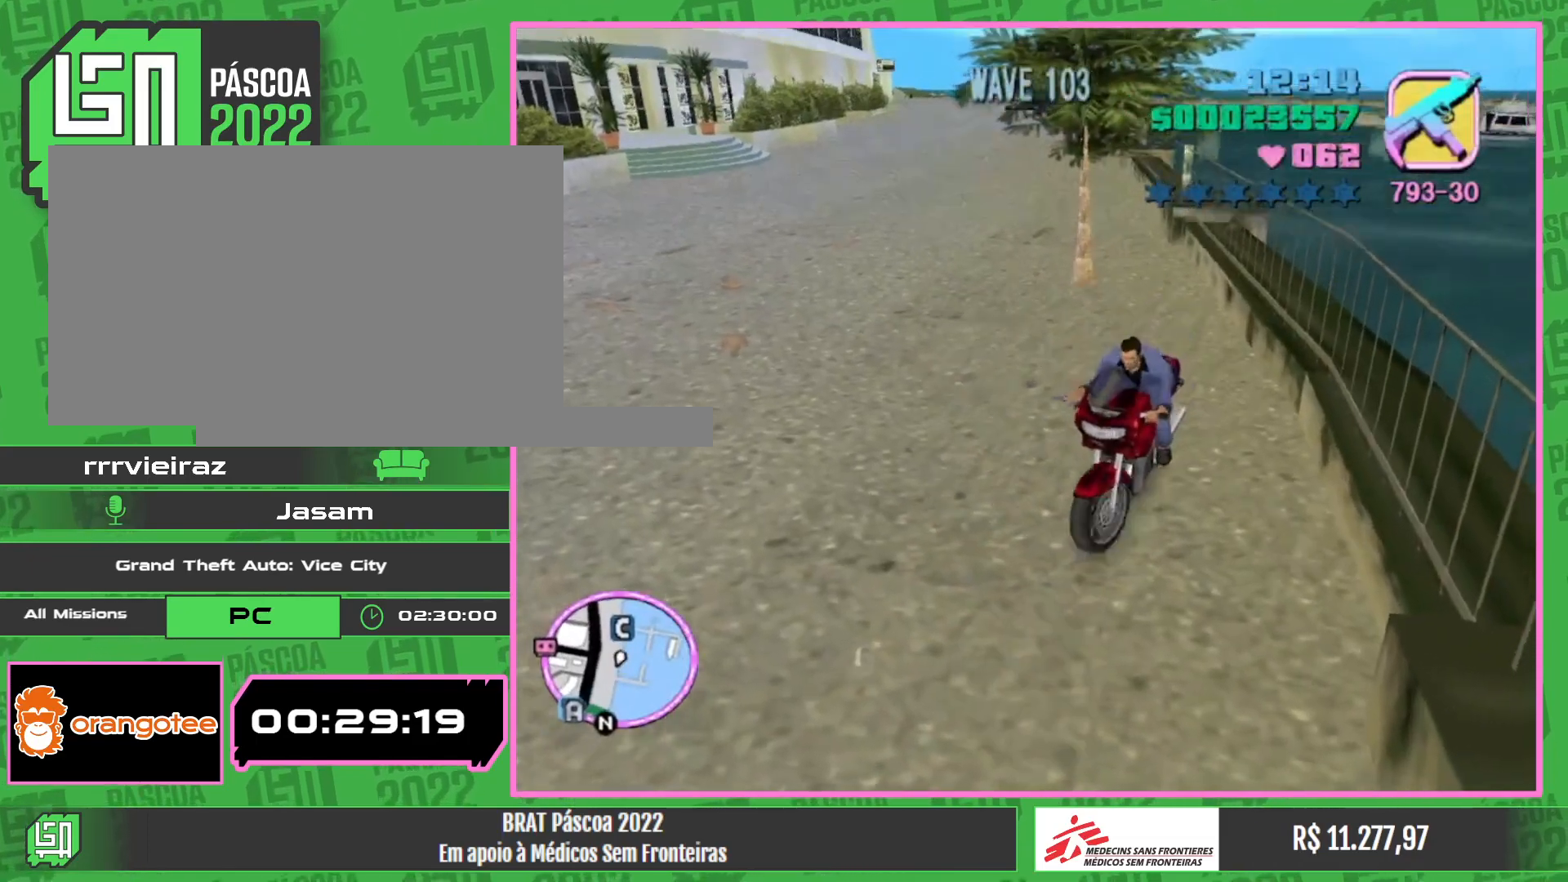
{"keys": ["w"], "mouse": [], "events": []}
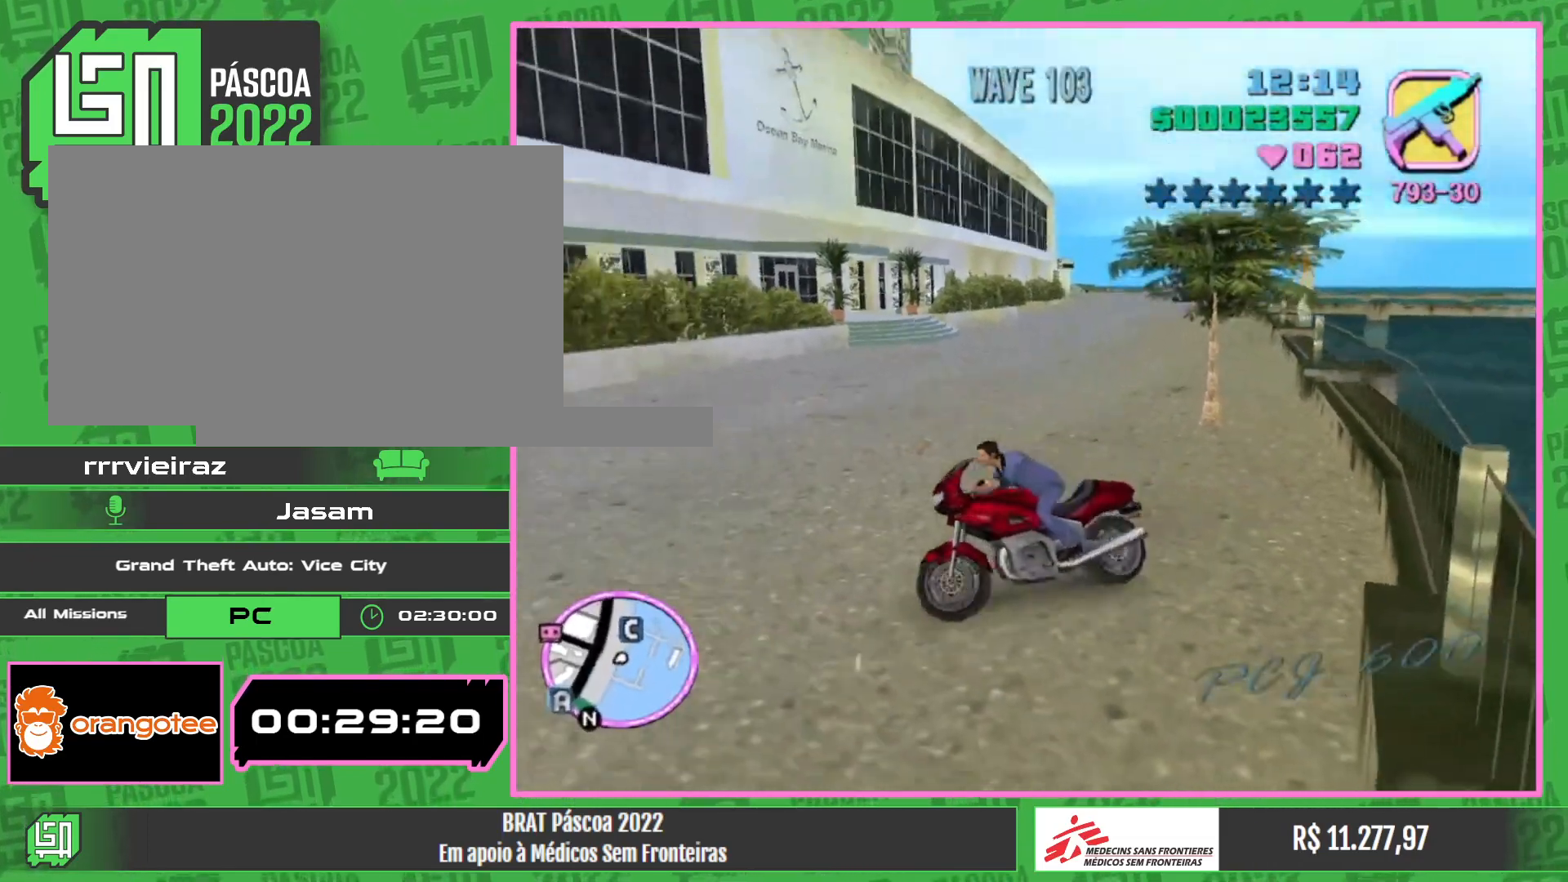
{"keys": ["w"], "mouse": [], "events": []}
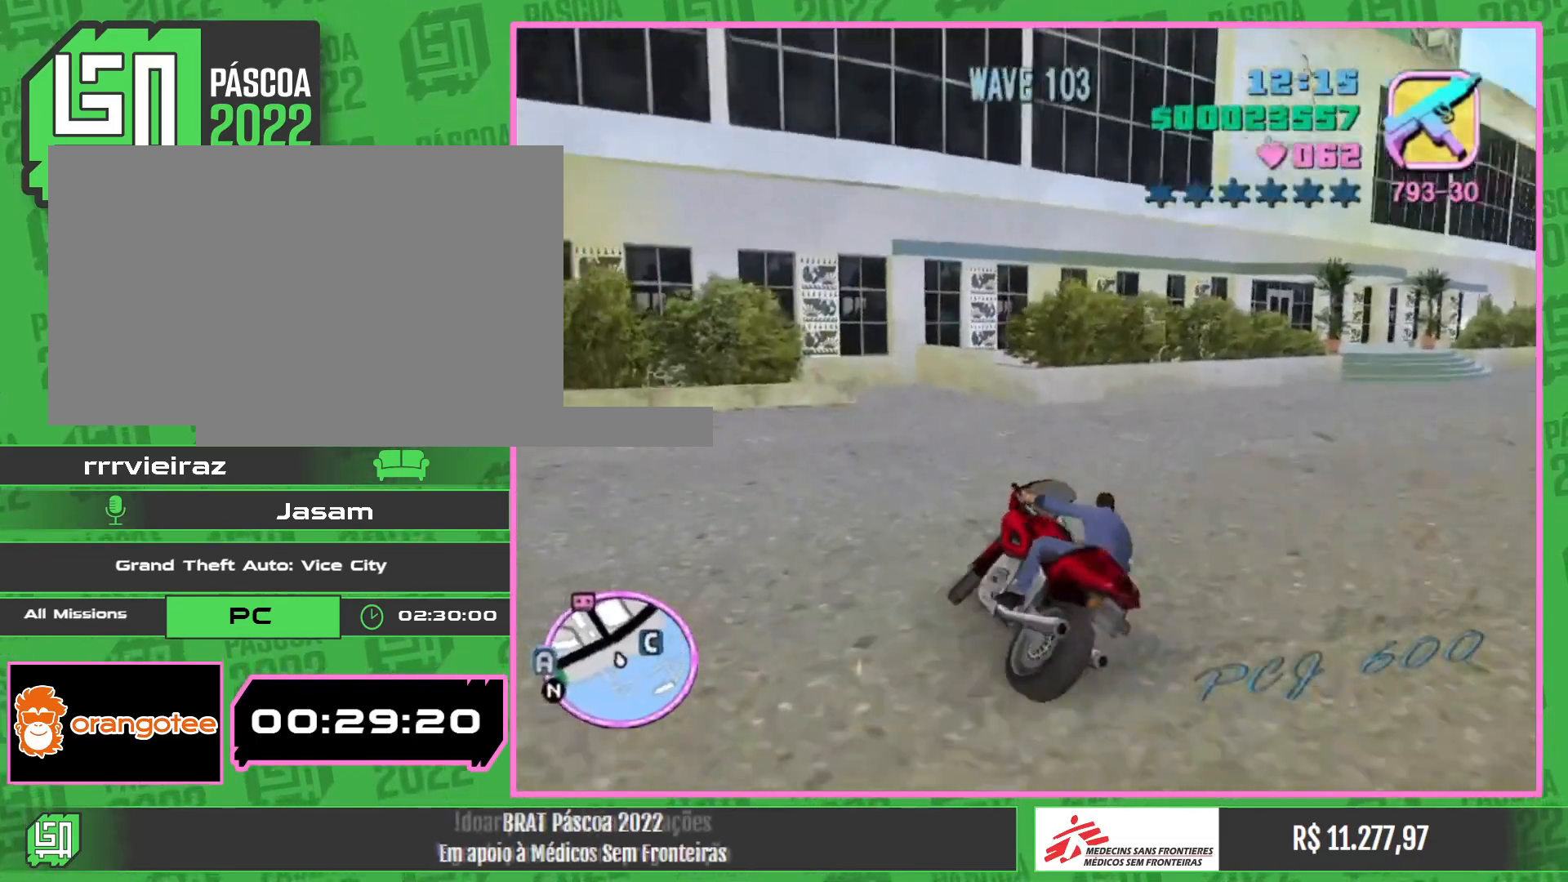
{"keys": ["w"], "mouse": ["right"], "events": [[417, "mouse_right", "down"]]}
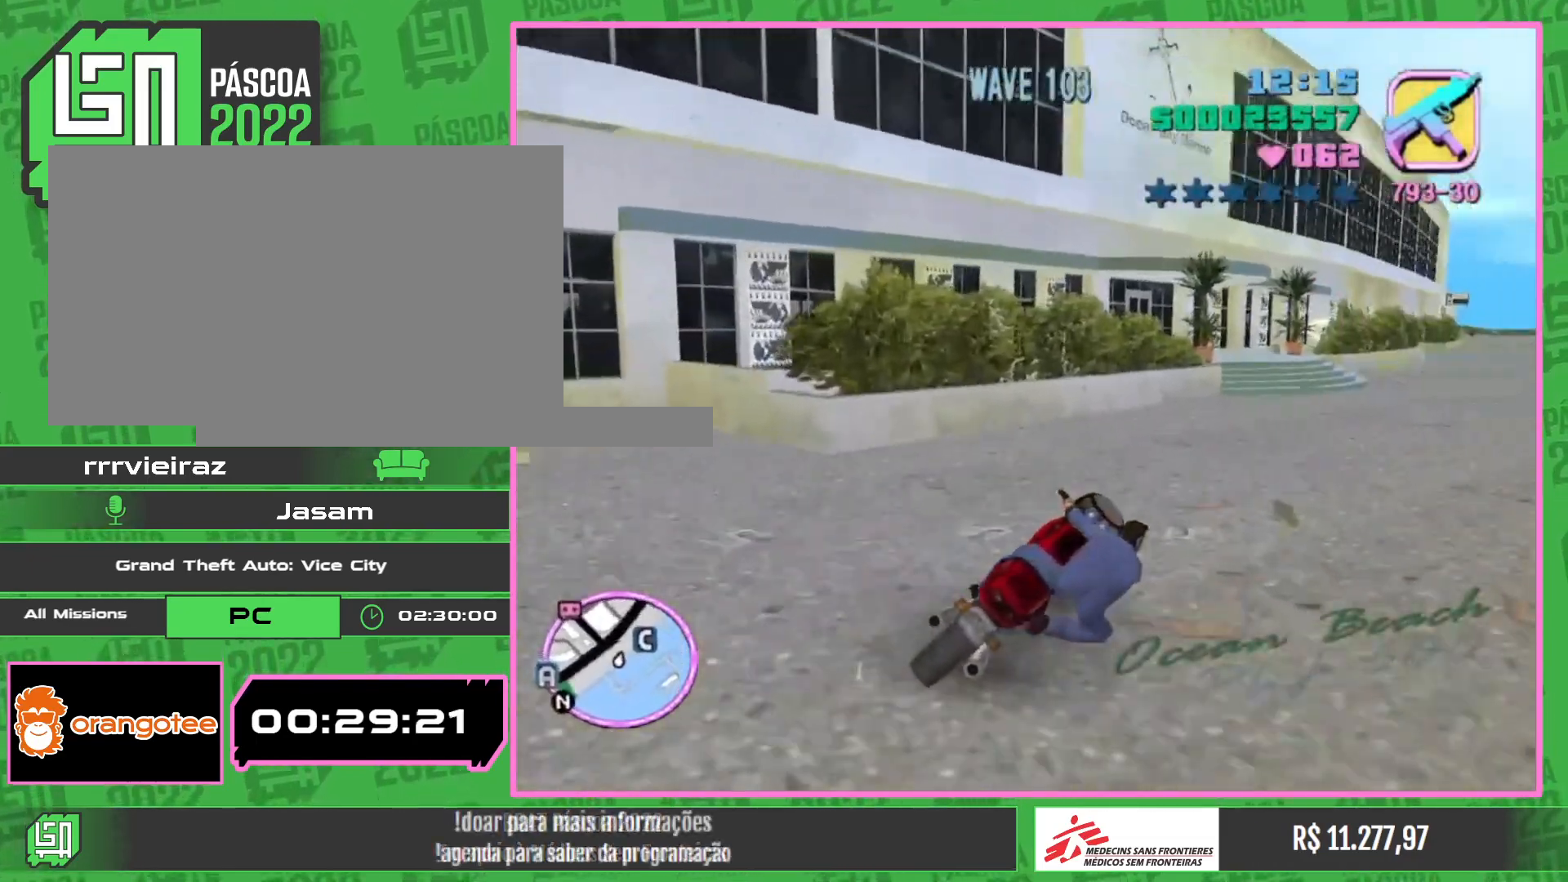
{"keys": ["w"], "mouse": ["right"], "events": [[117, "mouse_right", "up"], [183, "mouse_right", "down"], [350, "mouse_right", "up"], [417, "mouse_right", "down"]]}
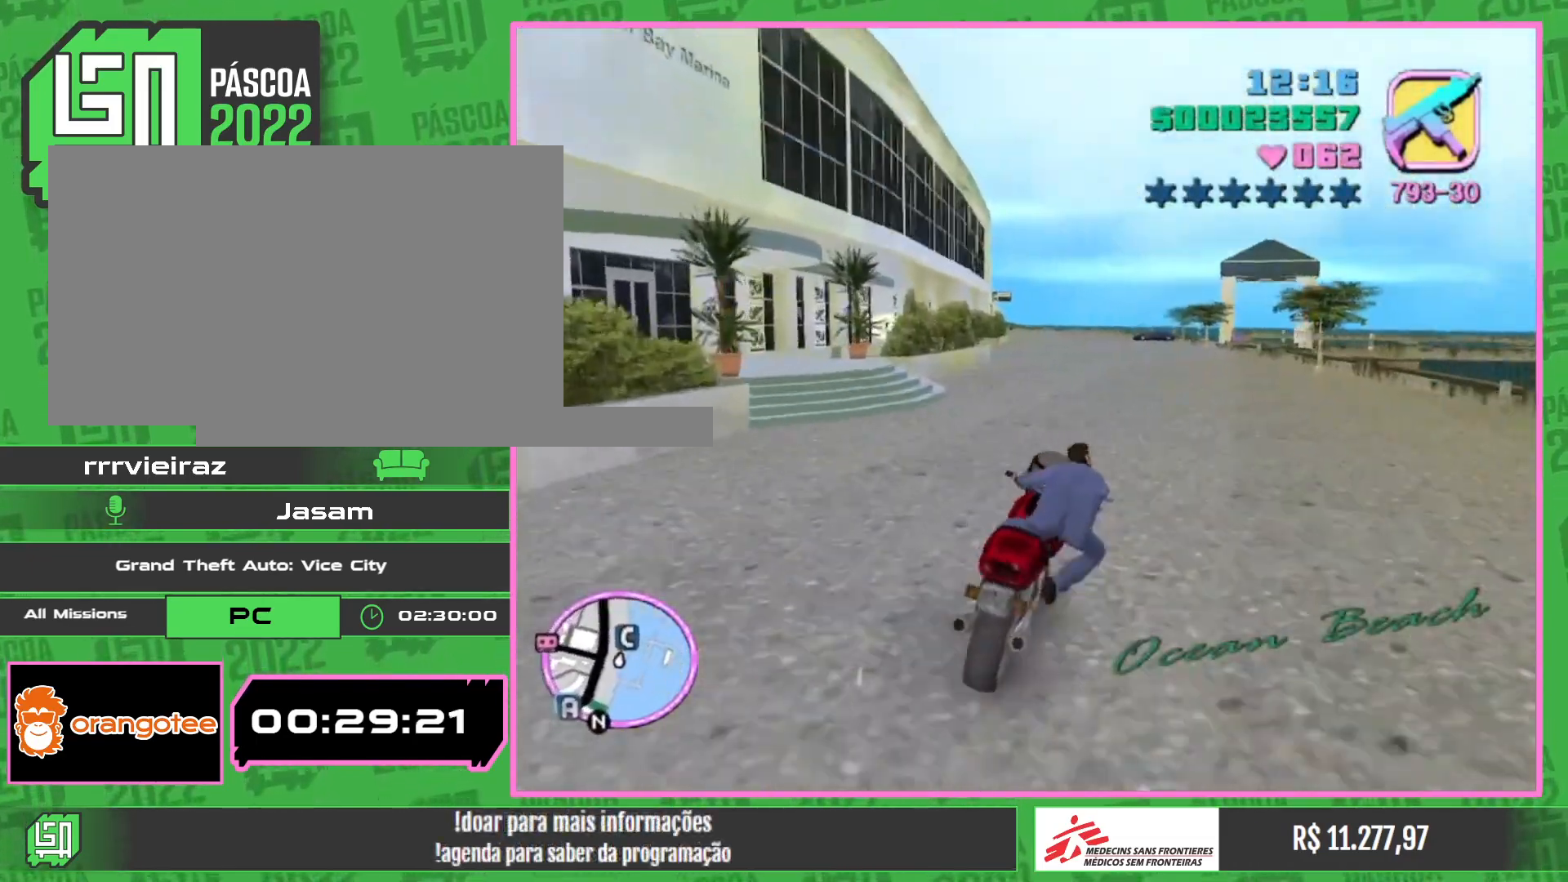
{"keys": ["w"], "mouse": ["right"], "events": [[50, "mouse_right", "up"], [117, "mouse_right", "down"], [250, "mouse_right", "up"], [300, "mouse_right", "down"], [433, "mouse_right", "up"], [483, "mouse_right", "down"]]}
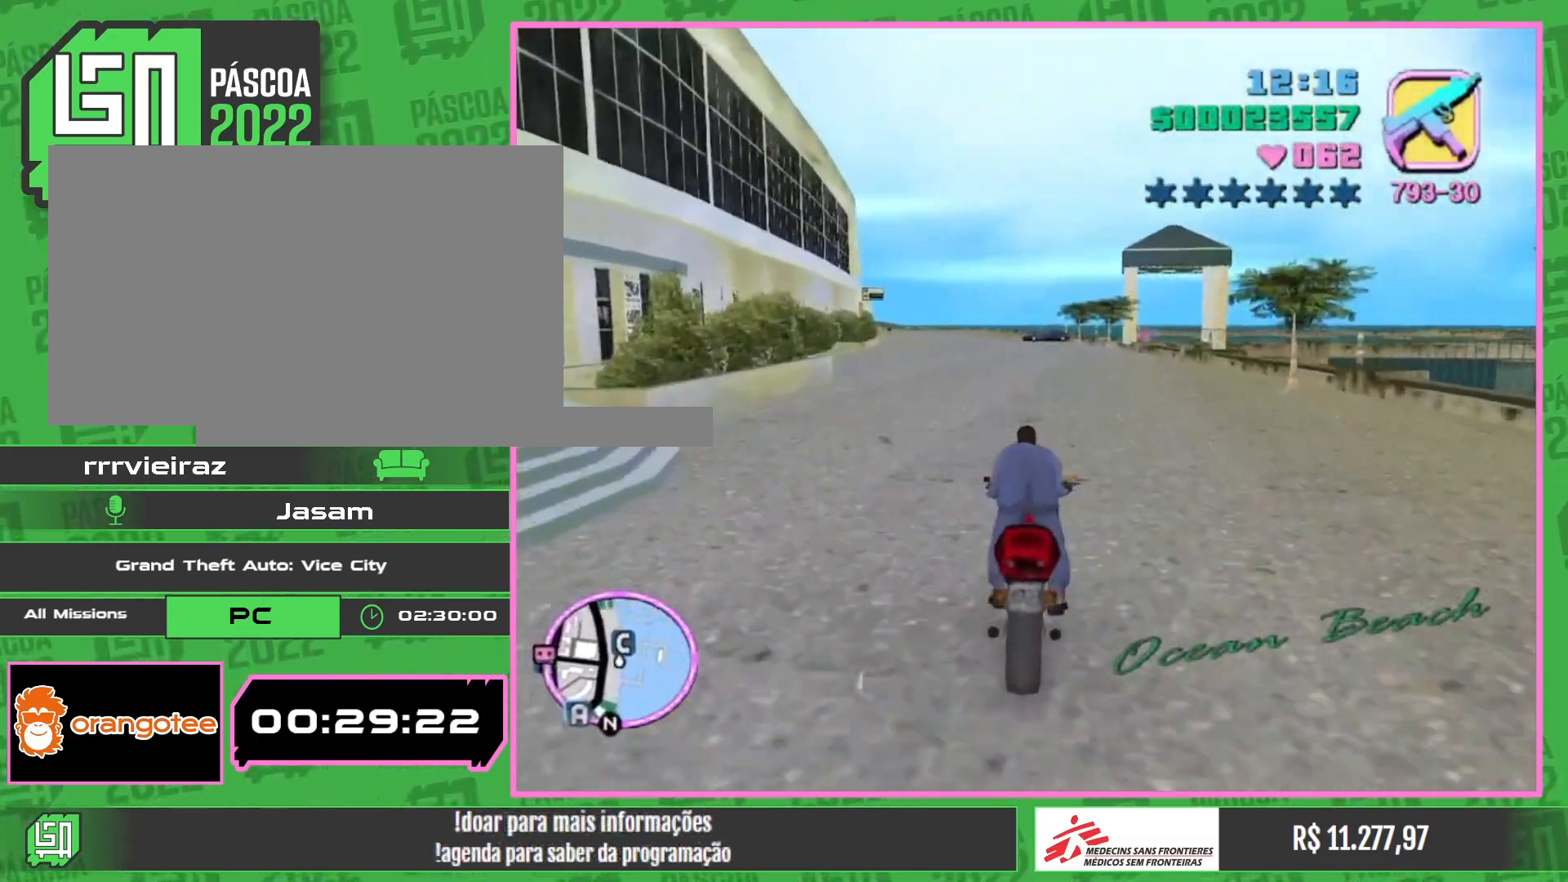
{"keys": ["w"], "mouse": ["right"], "events": [[117, "mouse_right", "up"], [183, "mouse_right", "down"], [333, "mouse_right", "up"], [400, "mouse_right", "down"]]}
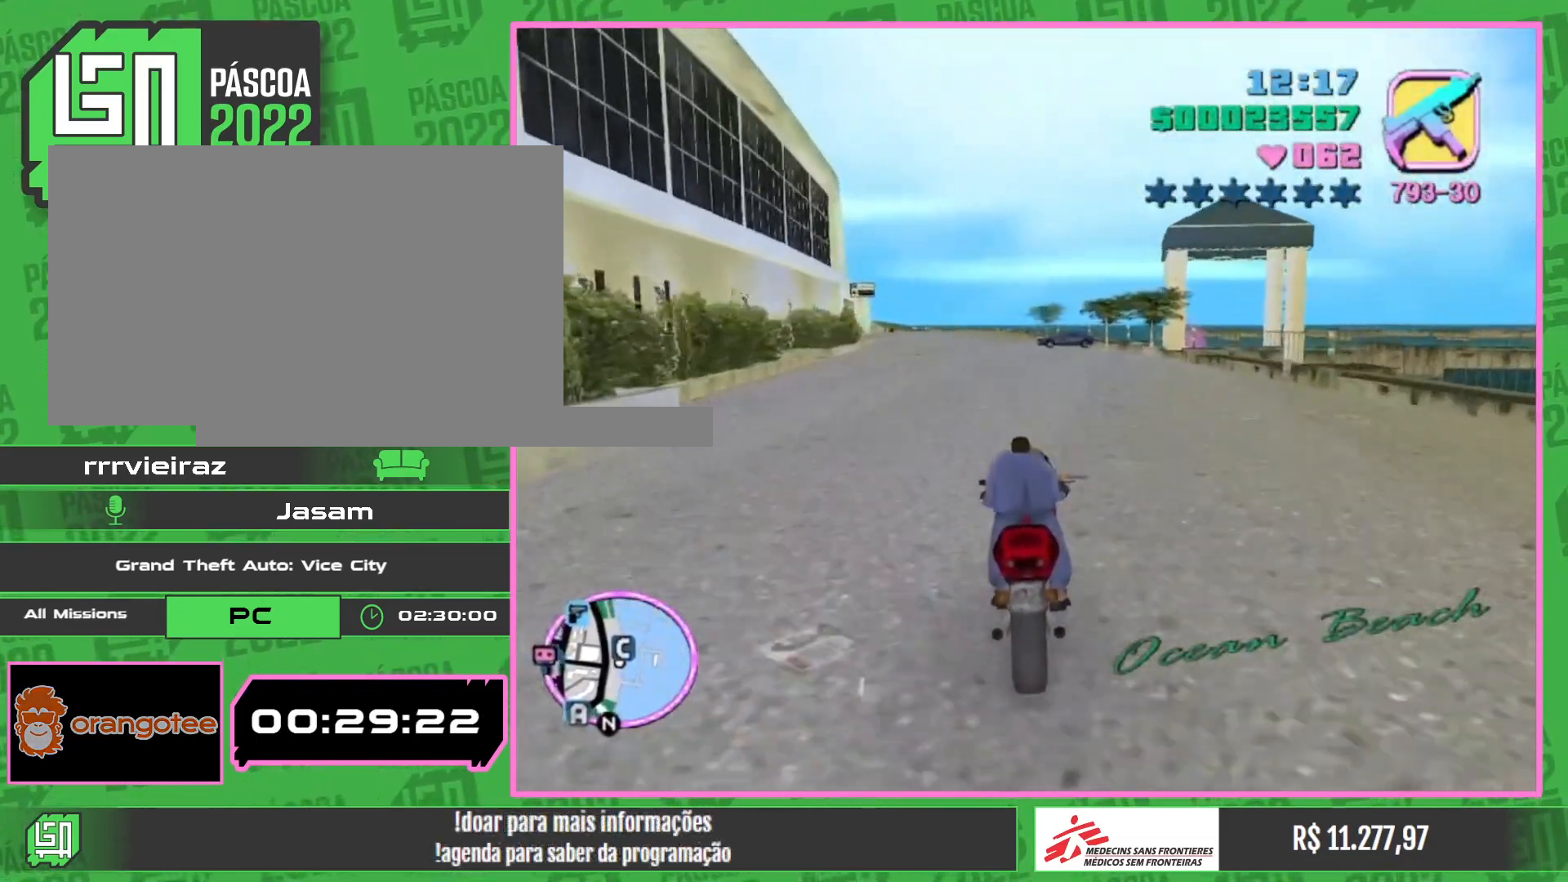
{"keys": [], "mouse": [], "events": [[33, "mouse_right", "up"], [100, "mouse_right", "down"], [217, "mouse_right", "up"], [283, "mouse_right", "down"], [383, "w", "up"], [417, "mouse_right", "up"]]}
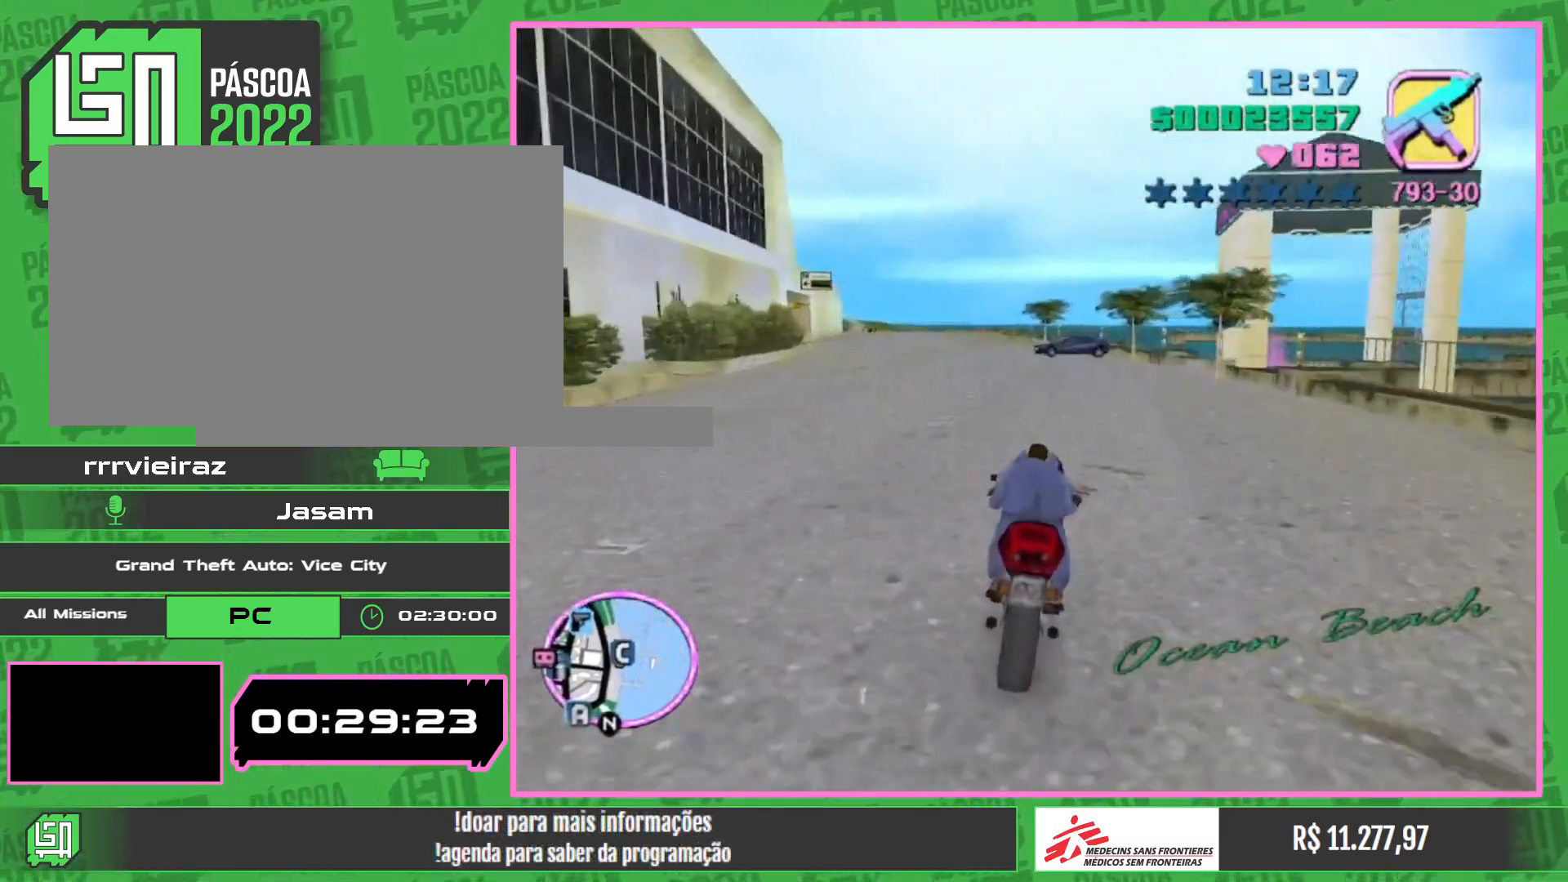
{"keys": [], "mouse": [], "events": []}
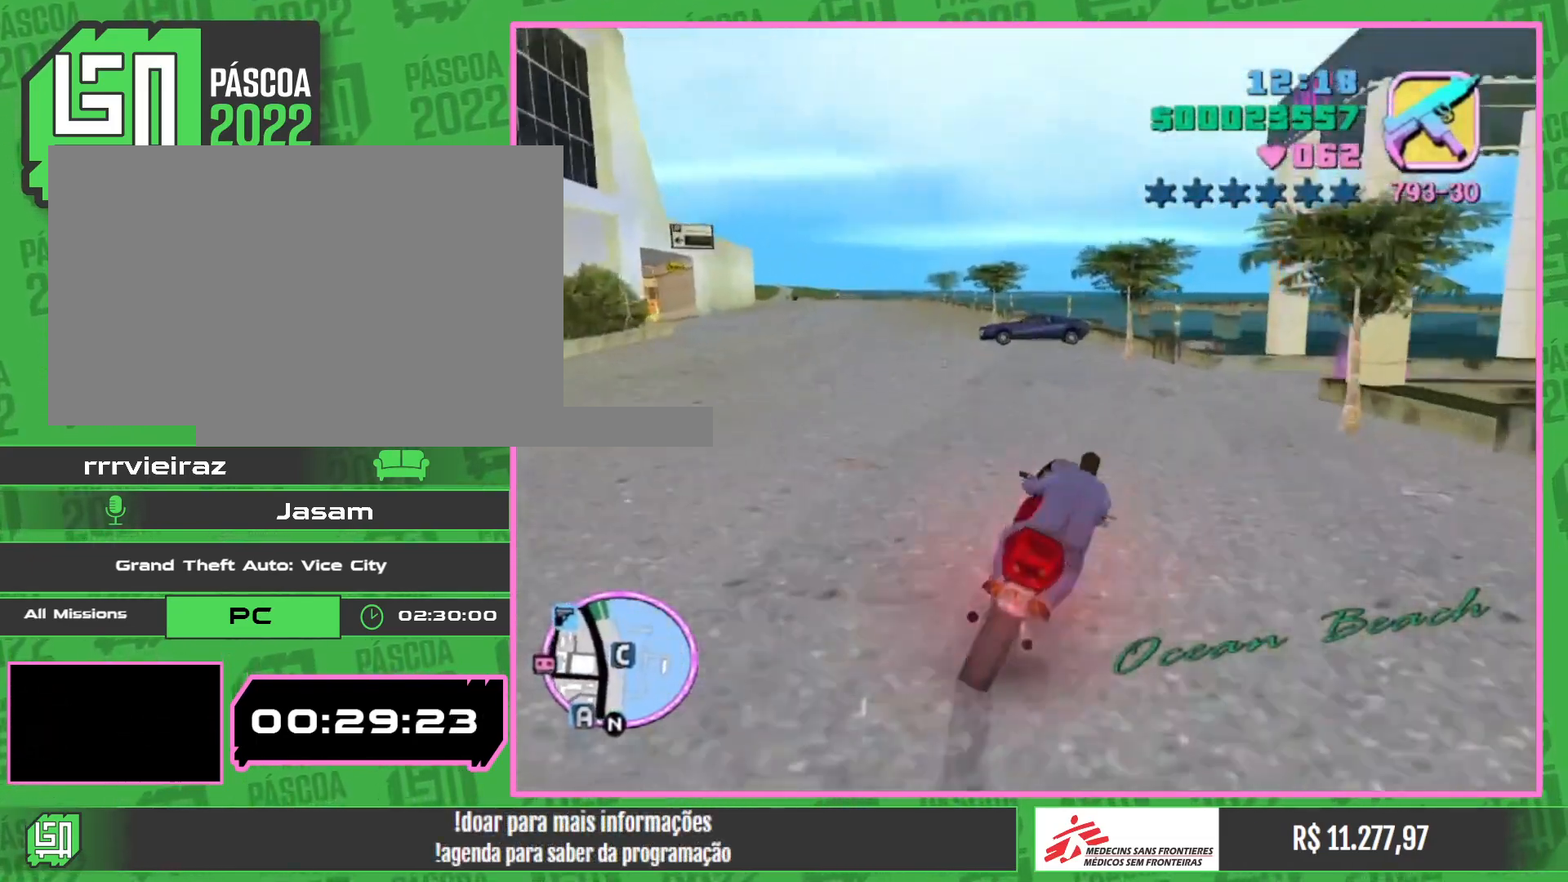
{"keys": [], "mouse": [], "events": []}
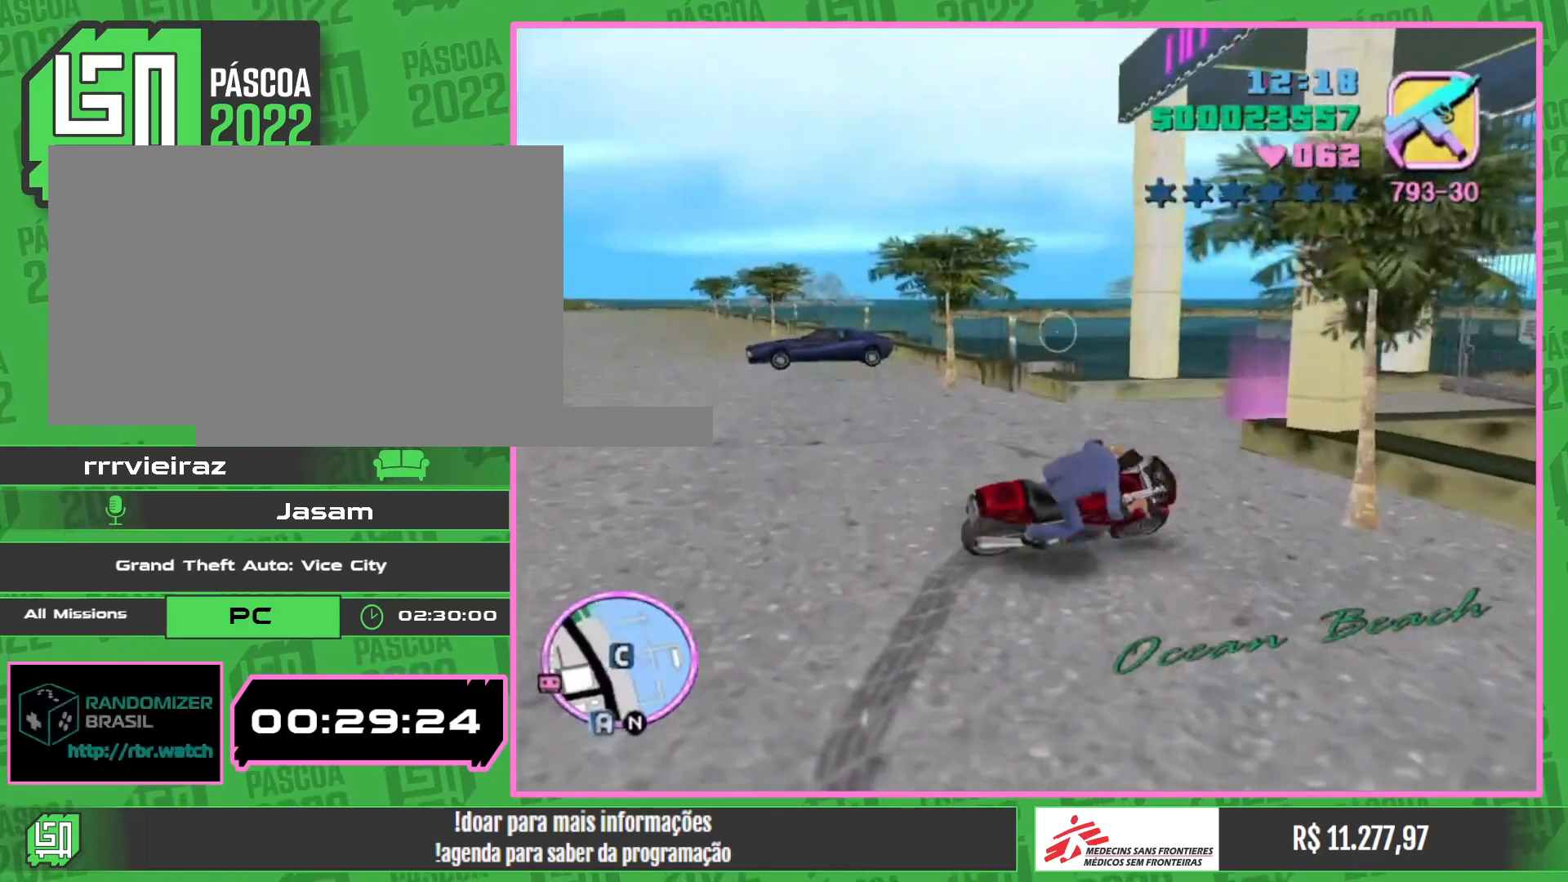
{"keys": ["w"], "mouse": [], "events": [[267, "w", "down"]]}
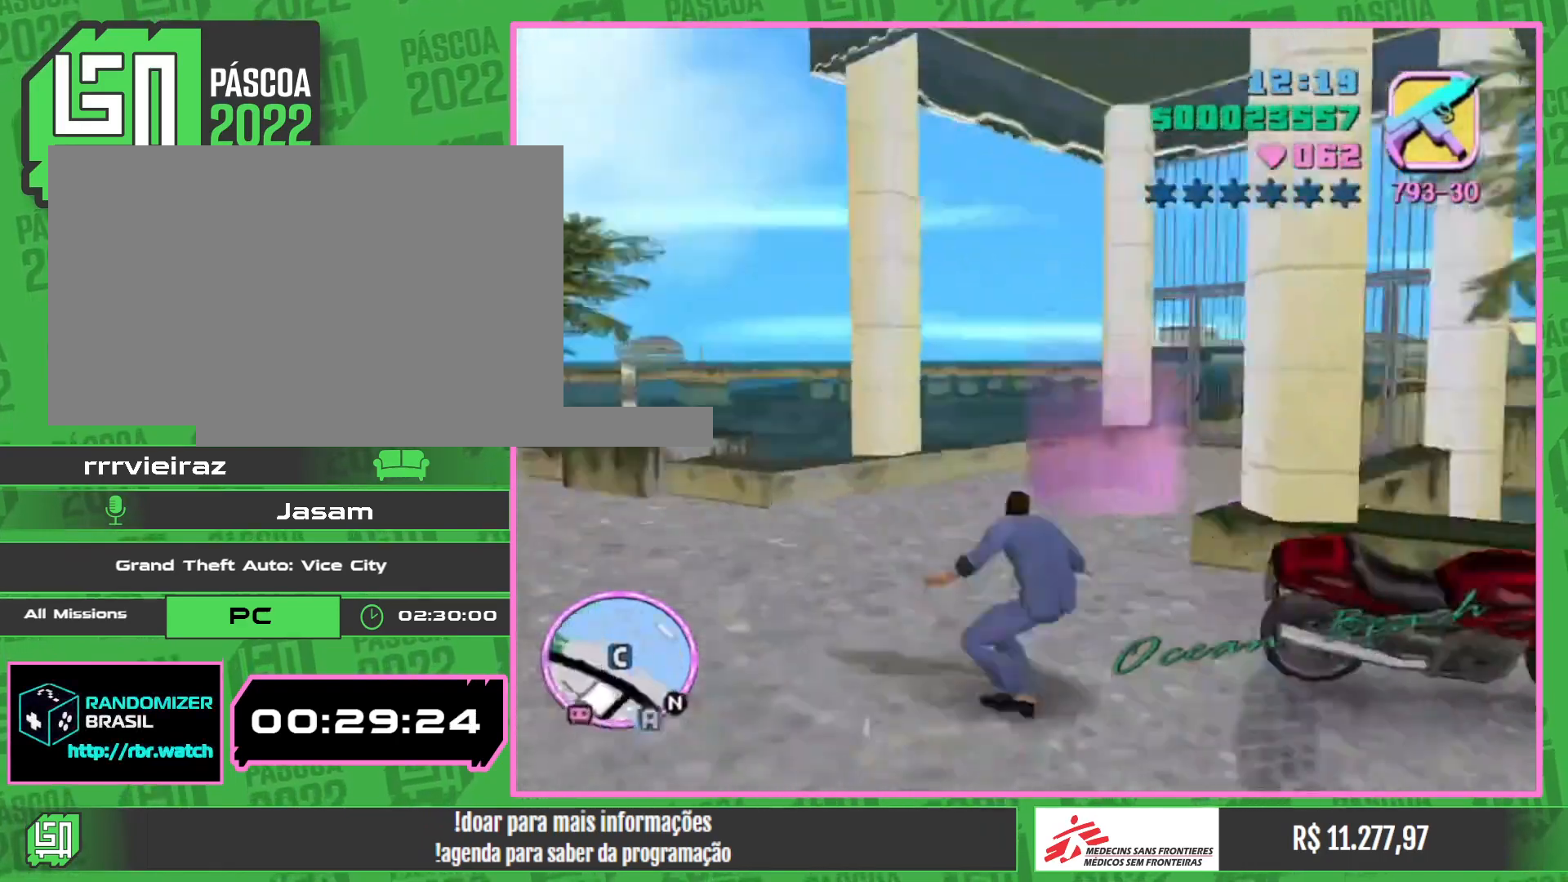
{"keys": ["w"], "mouse": [], "events": []}
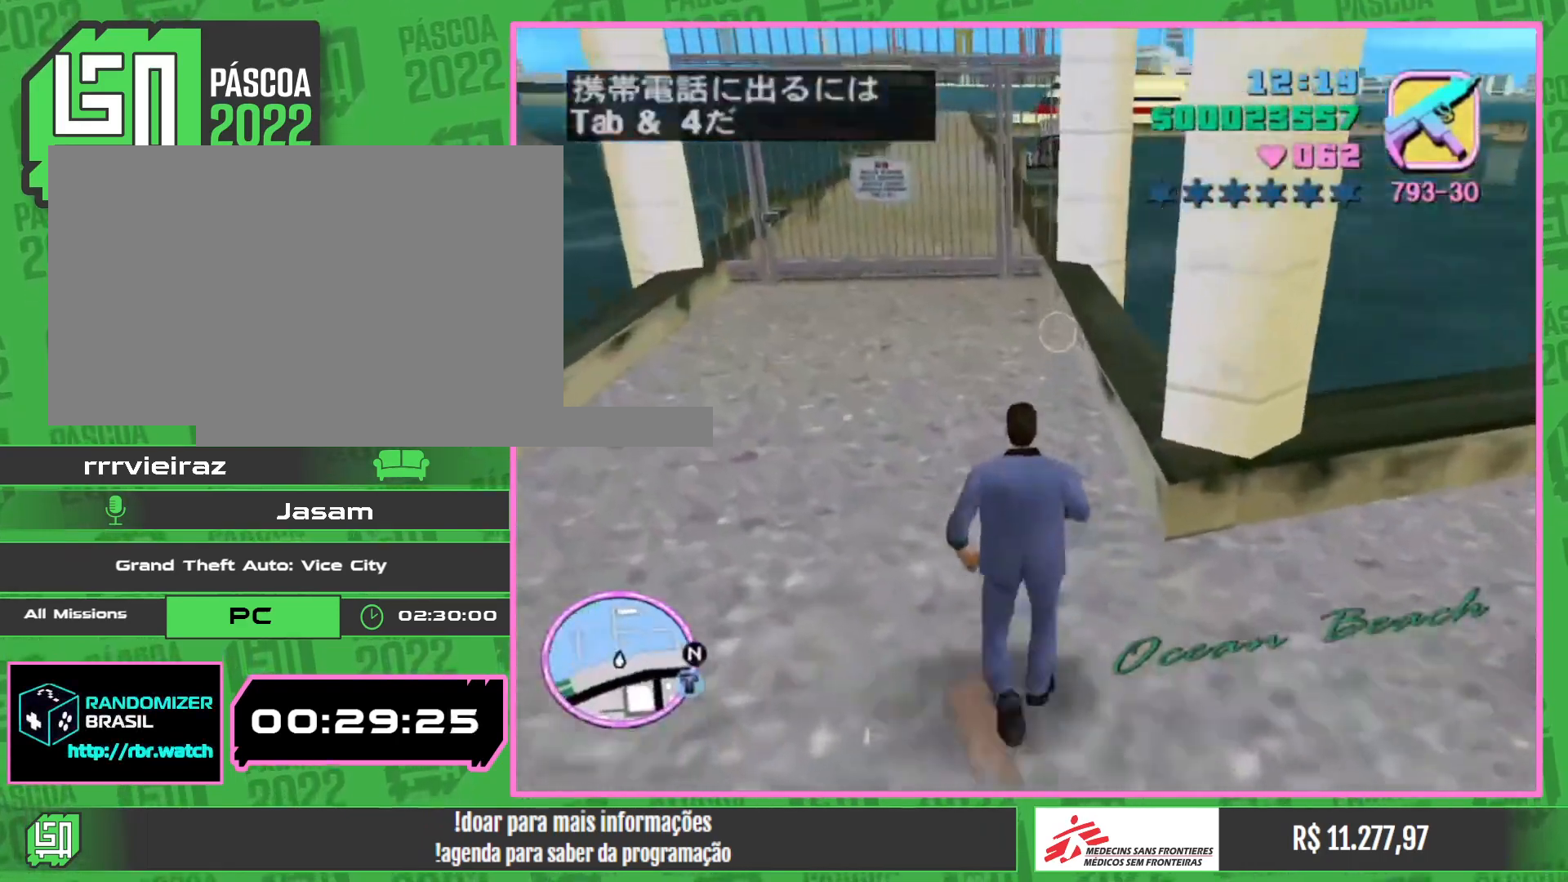
{"keys": ["w"], "mouse": [], "events": [[33, "w", "up"], [217, "w", "down"]]}
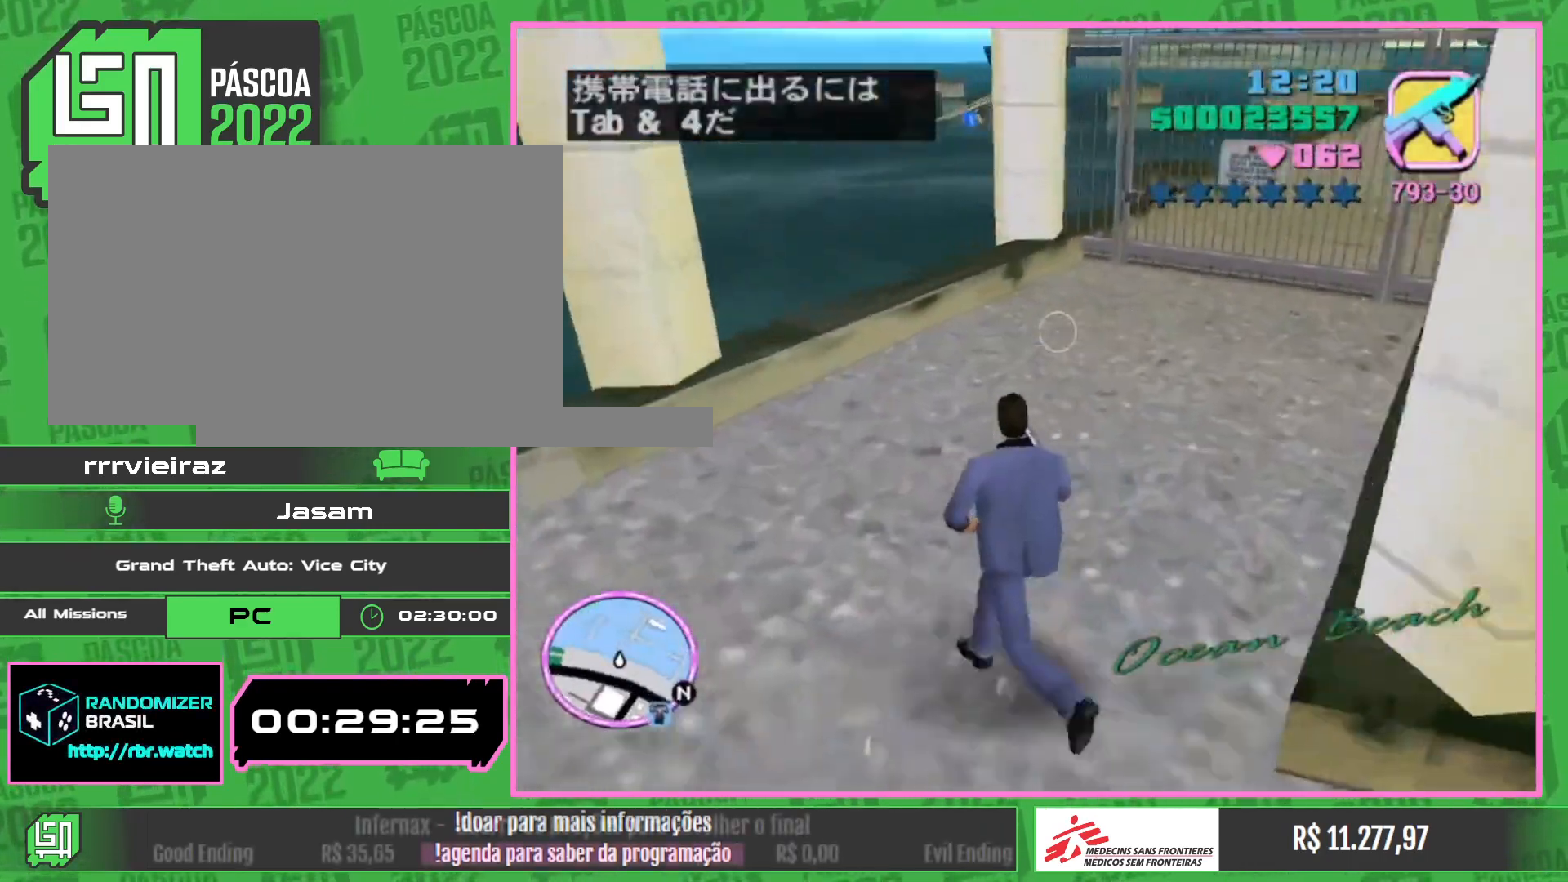
{"keys": [], "mouse": [], "events": [[250, "w", "up"]]}
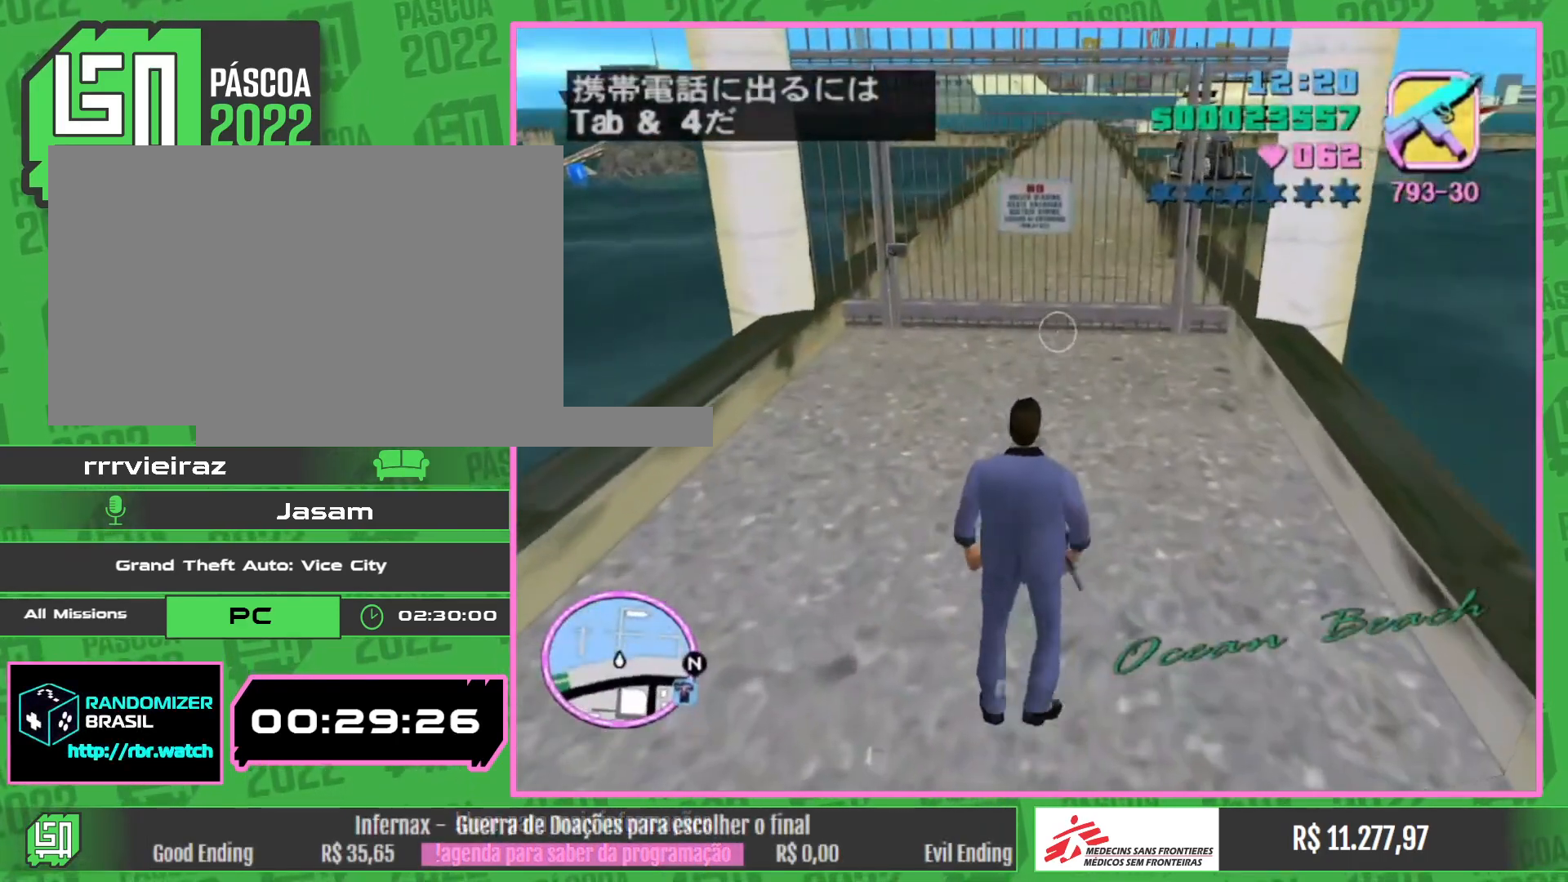
{"keys": [], "mouse": [], "events": []}
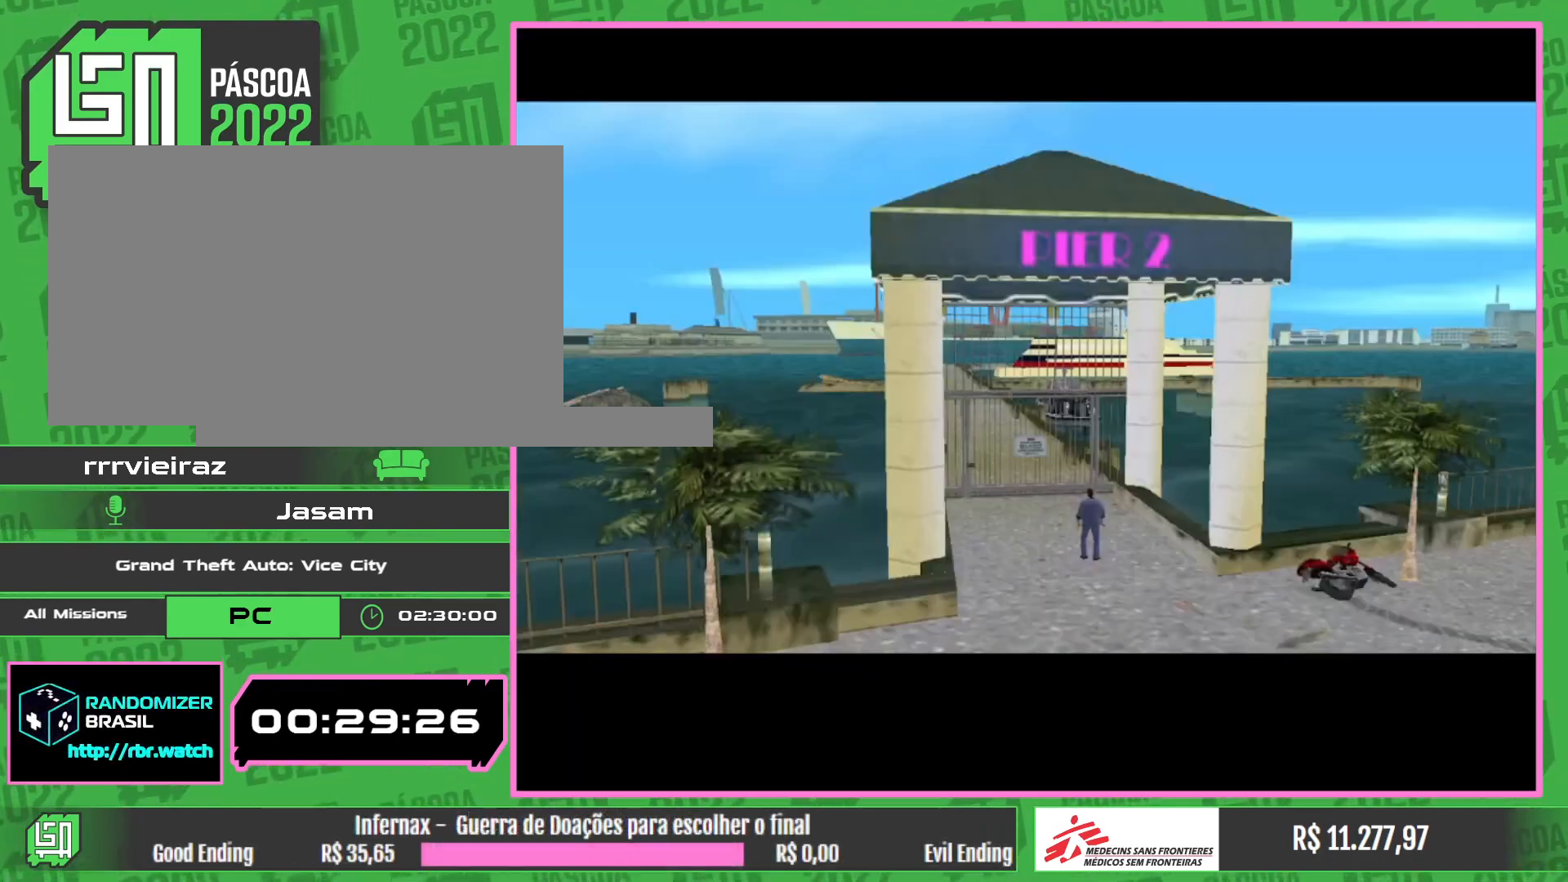
{"keys": [], "mouse": [], "events": []}
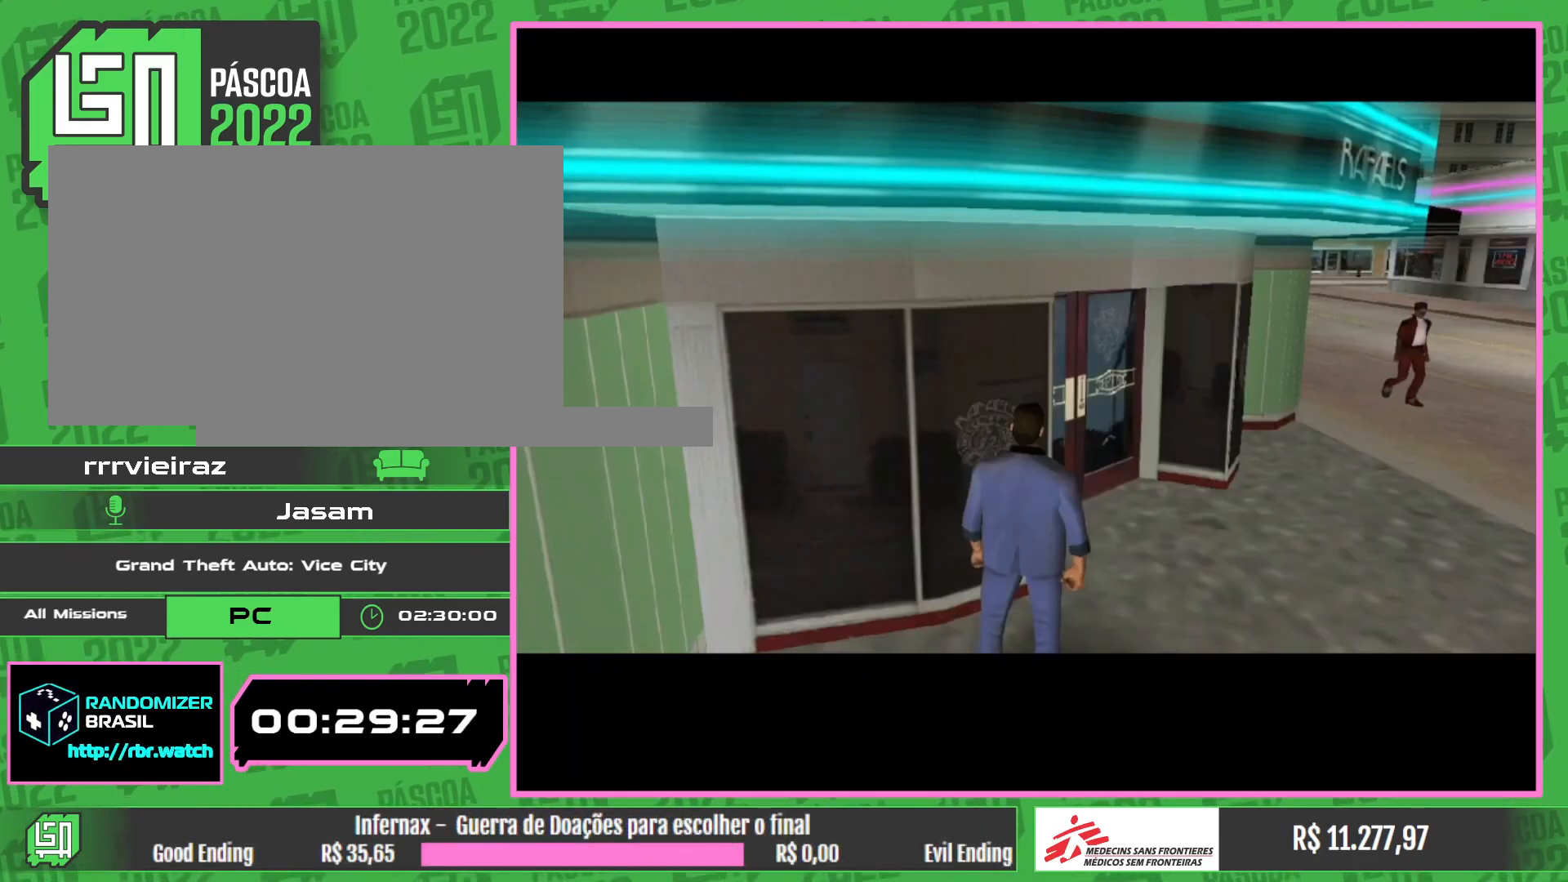
{"keys": [], "mouse": [], "events": []}
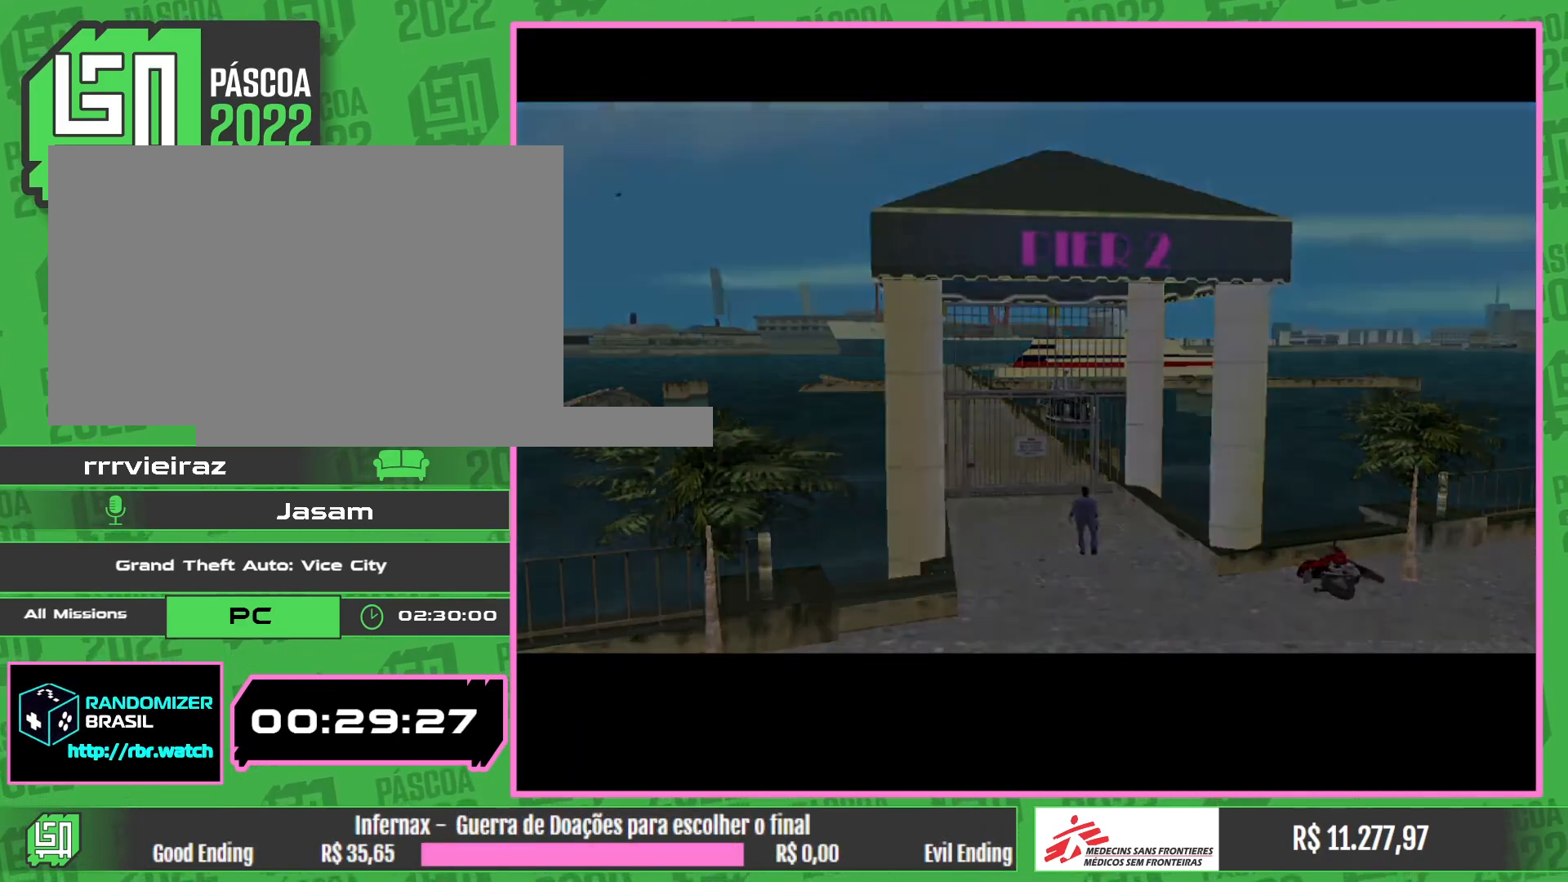
{"keys": [], "mouse": [], "events": []}
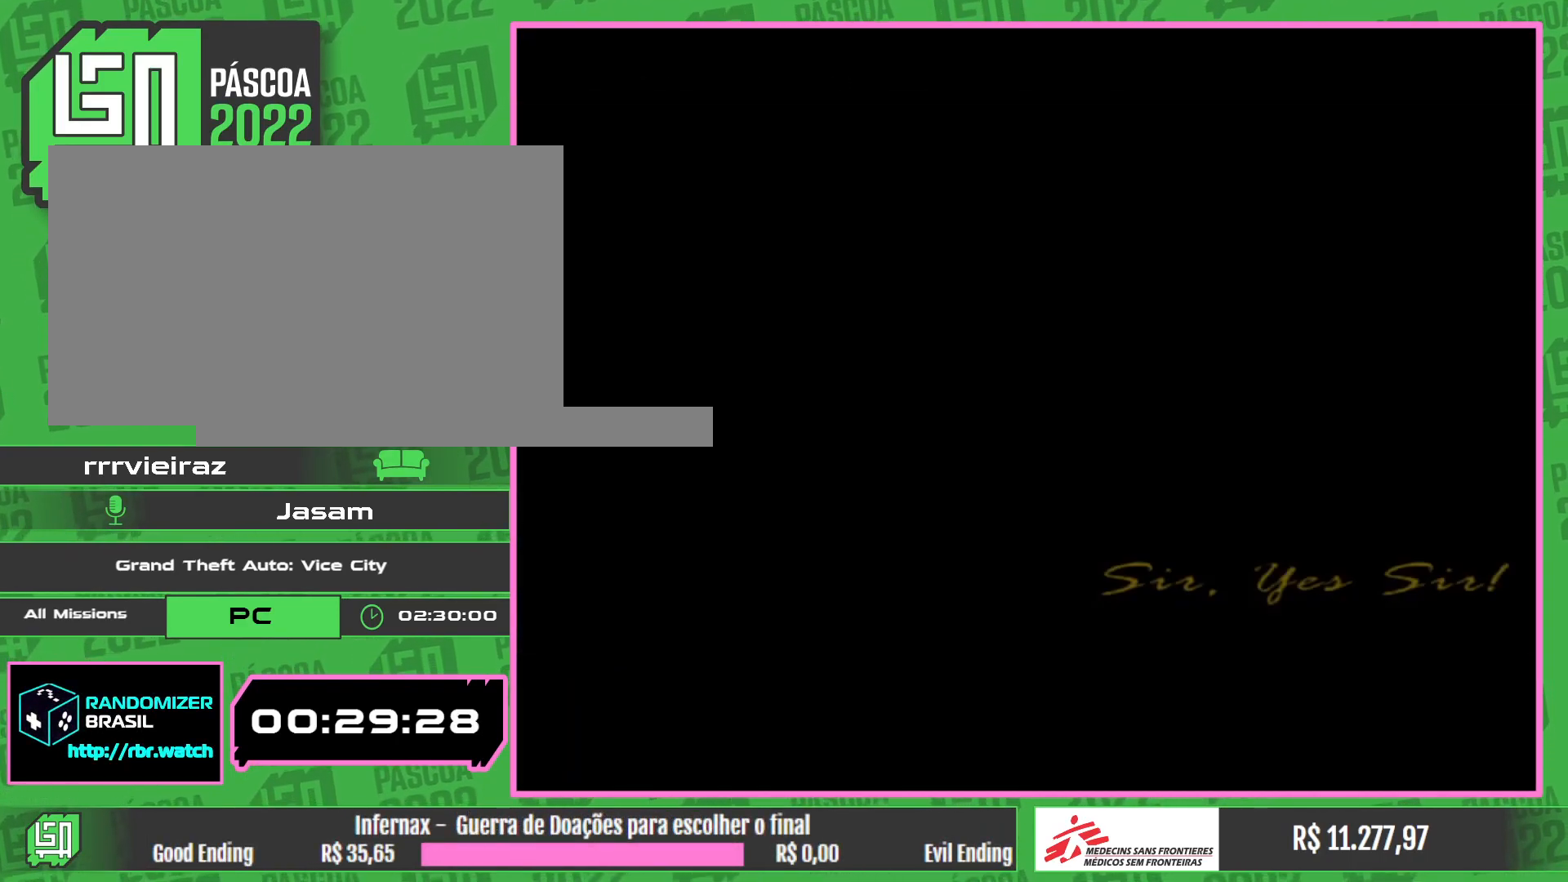
{"keys": ["w"], "mouse": [], "events": [[400, "w", "down"]]}
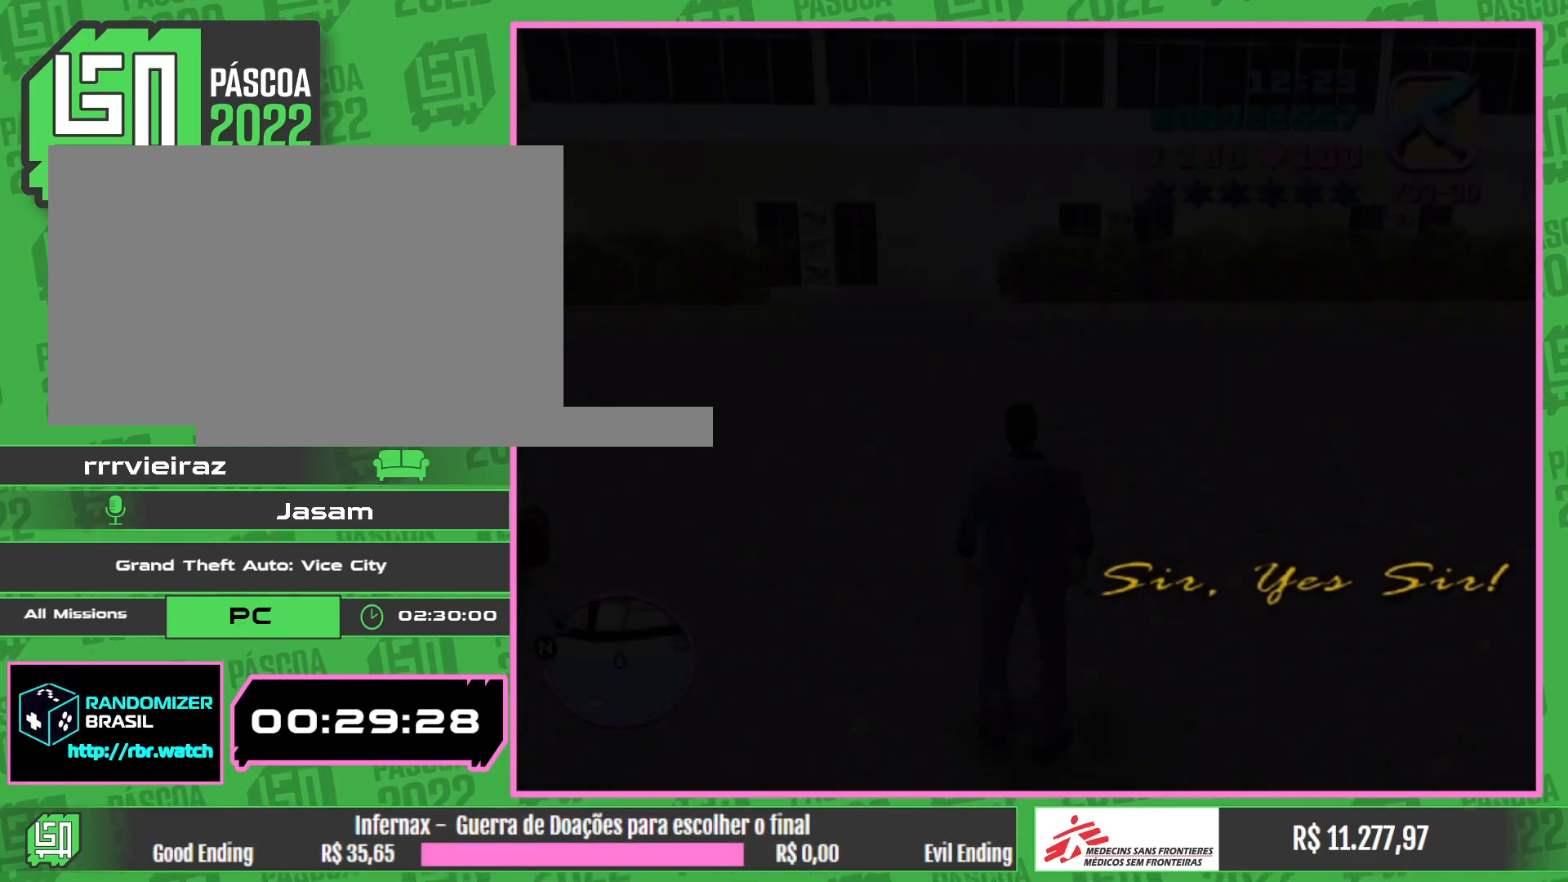
{"keys": ["w"], "mouse": [], "events": []}
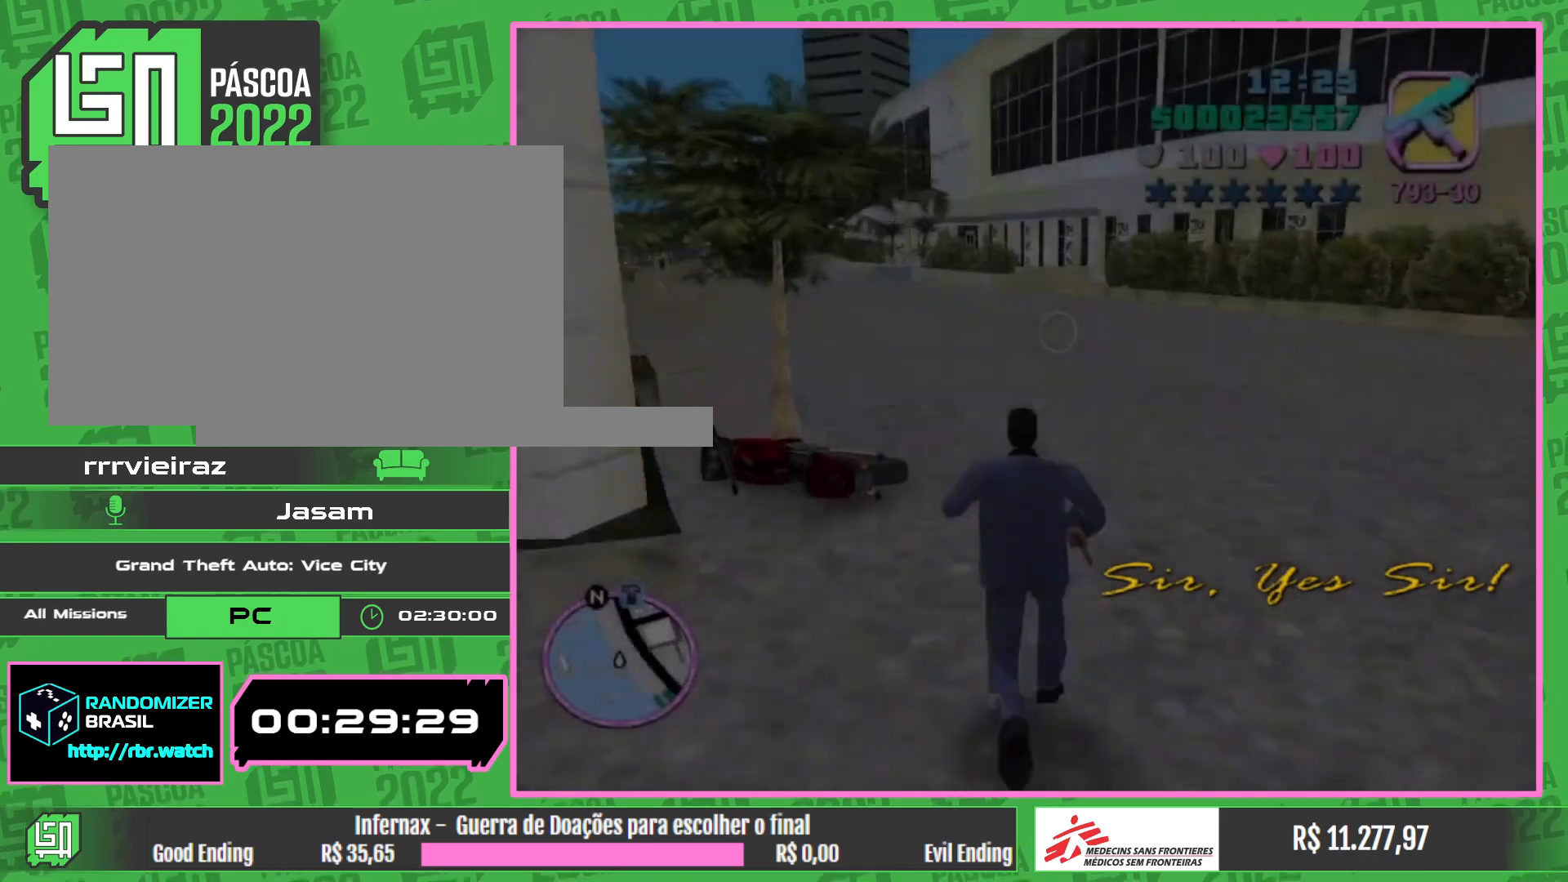
{"keys": [], "mouse": [], "events": [[300, "w", "up"]]}